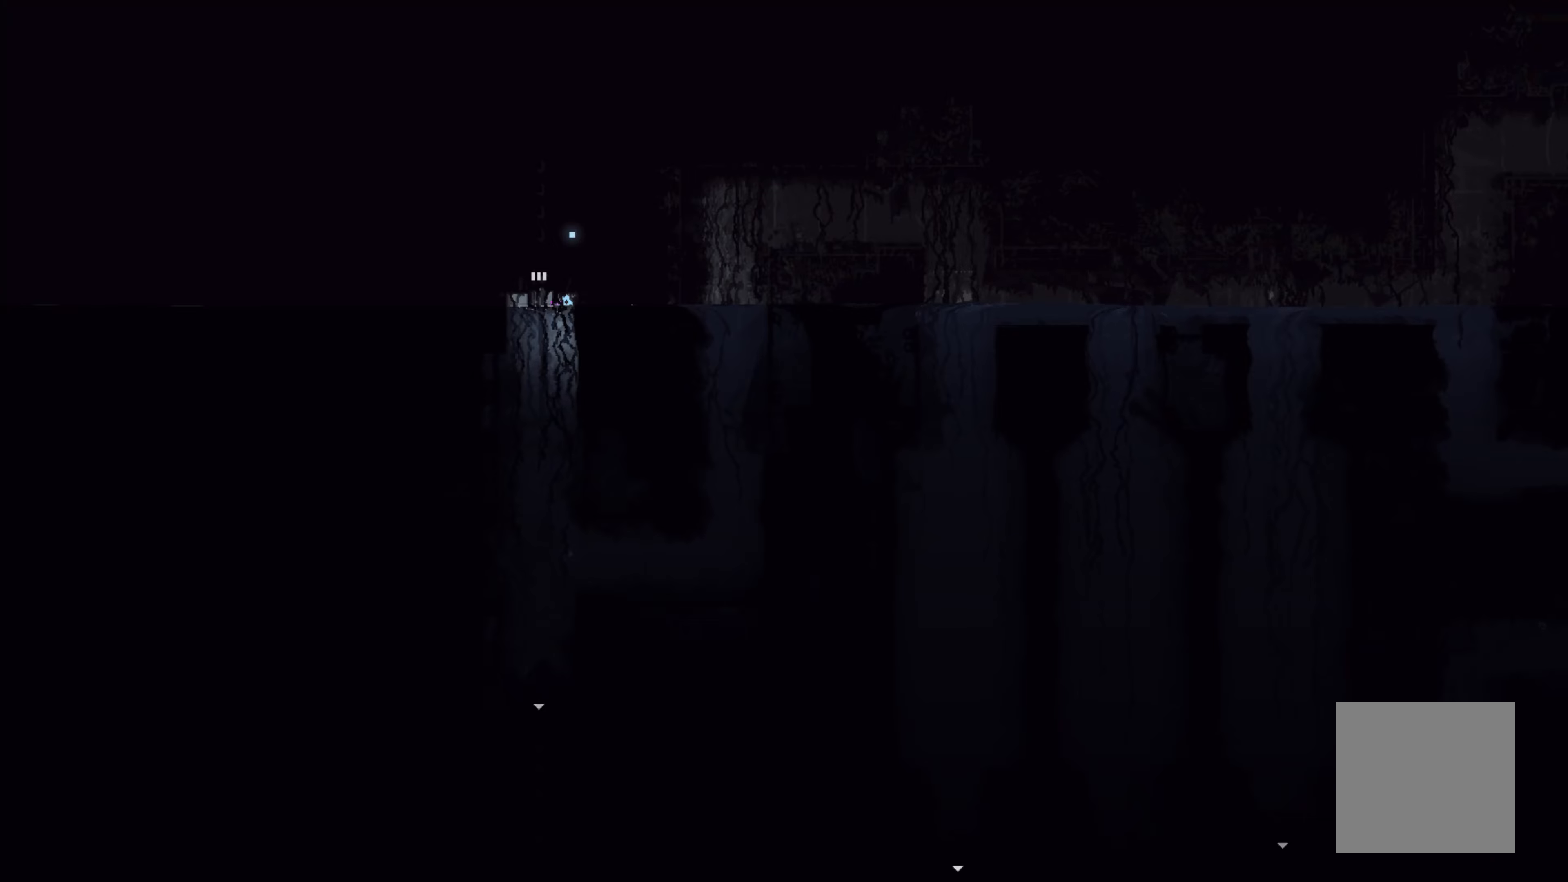
Gameplay with a controller (Xbox layout); each line is a JSON object with the inputs held at the frame after it. "events" lists button and stick changes between this image and that frame as [ms after this image, input, new state], when the widget could be followed in between. Not read: SHARE right_stick.
{"buttons": ["R1"], "left_stick": "center", "events": [[400, "R1", "down"]]}
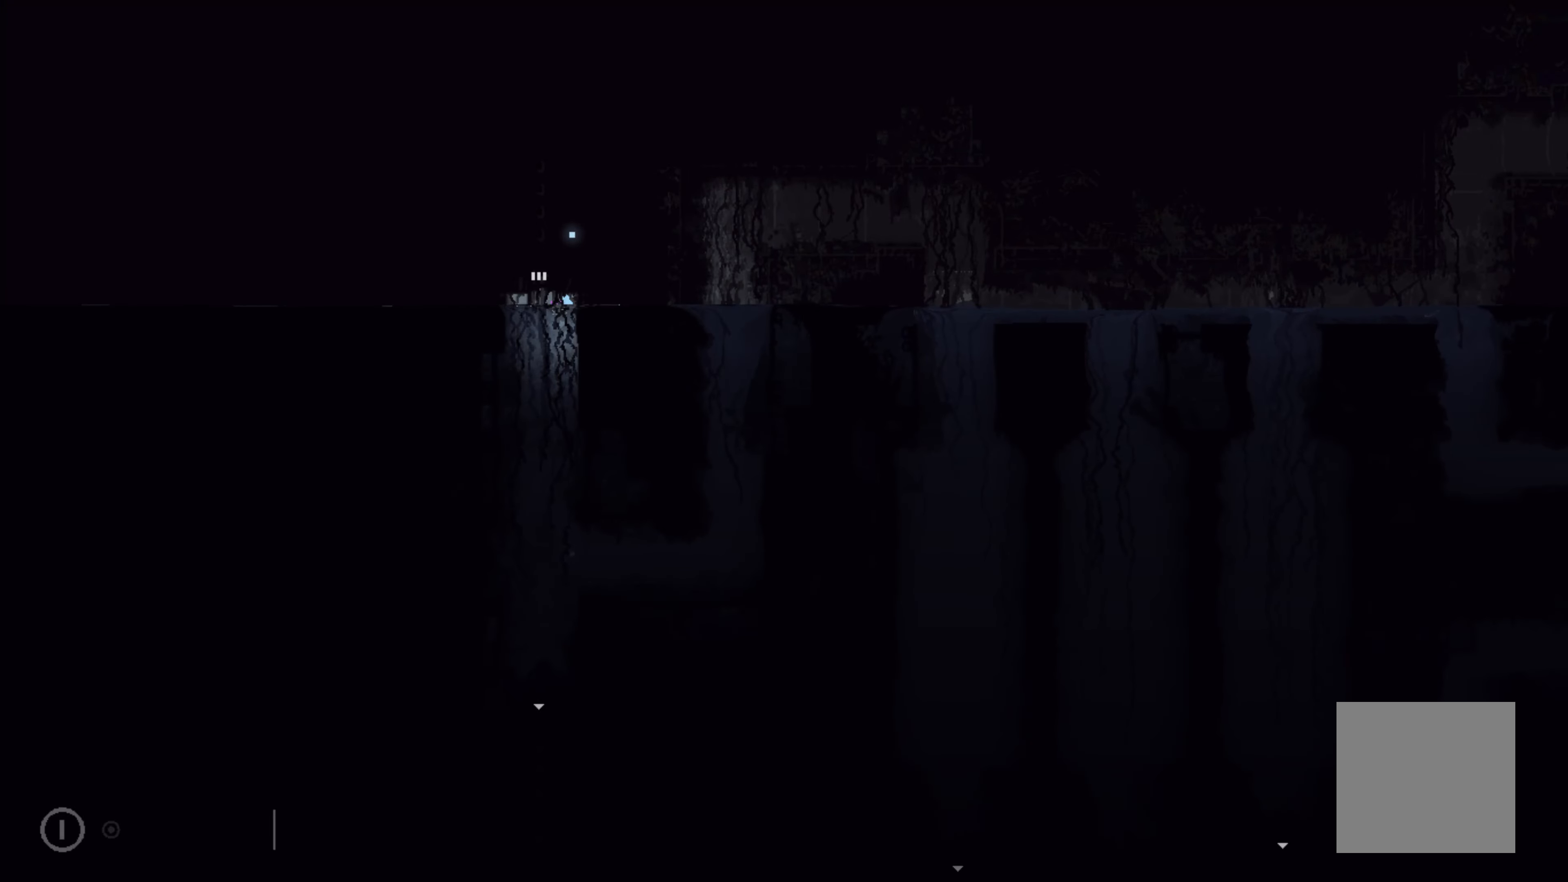
{"buttons": ["R1"], "left_stick": "center", "events": []}
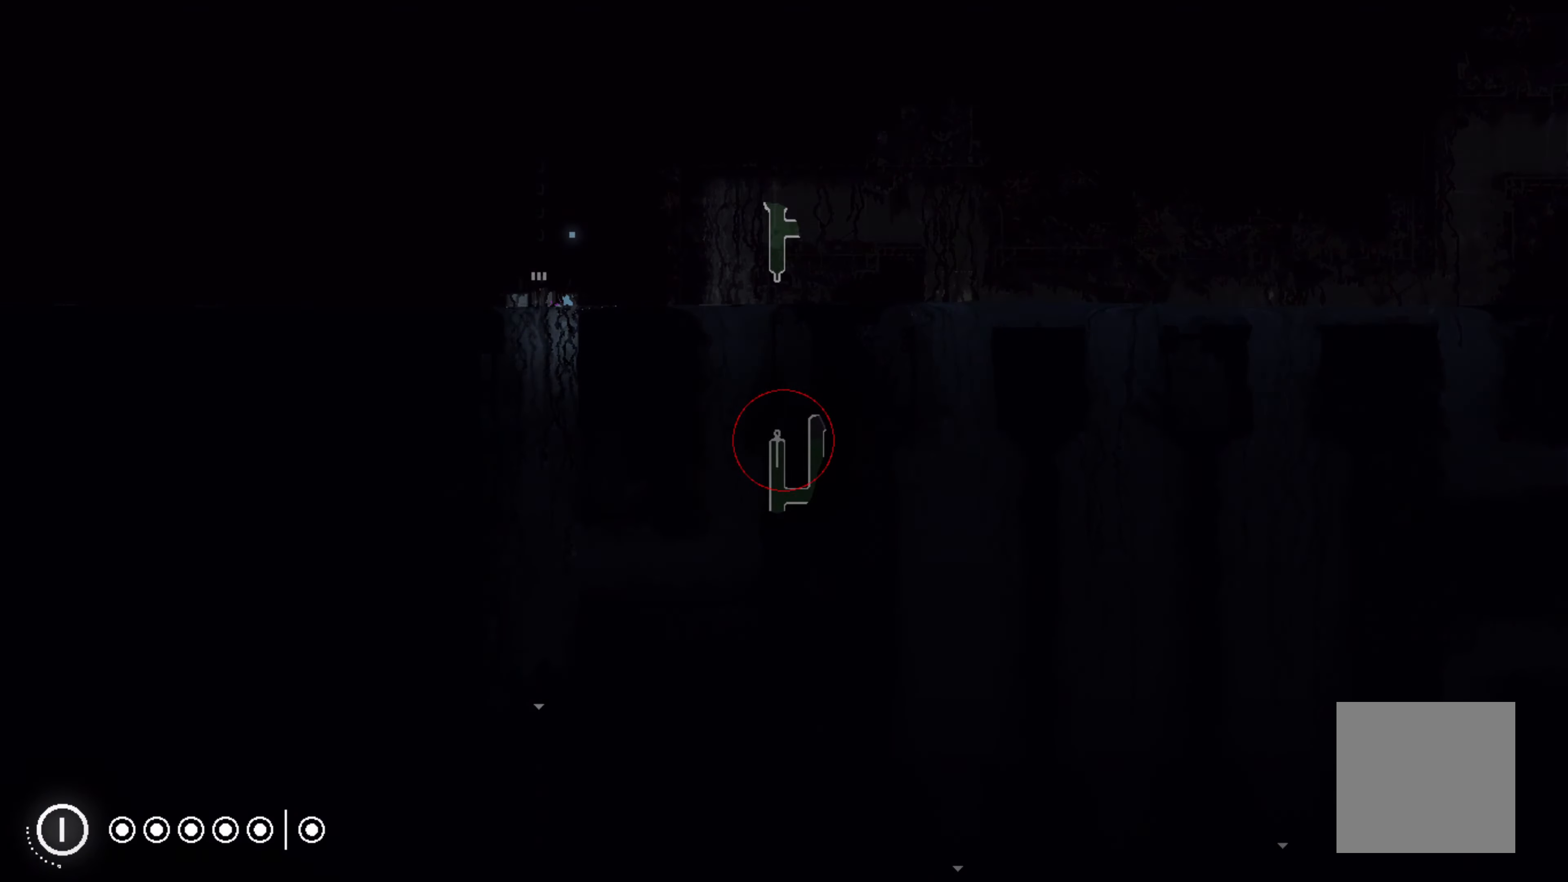
{"buttons": ["R1"], "left_stick": "center", "events": []}
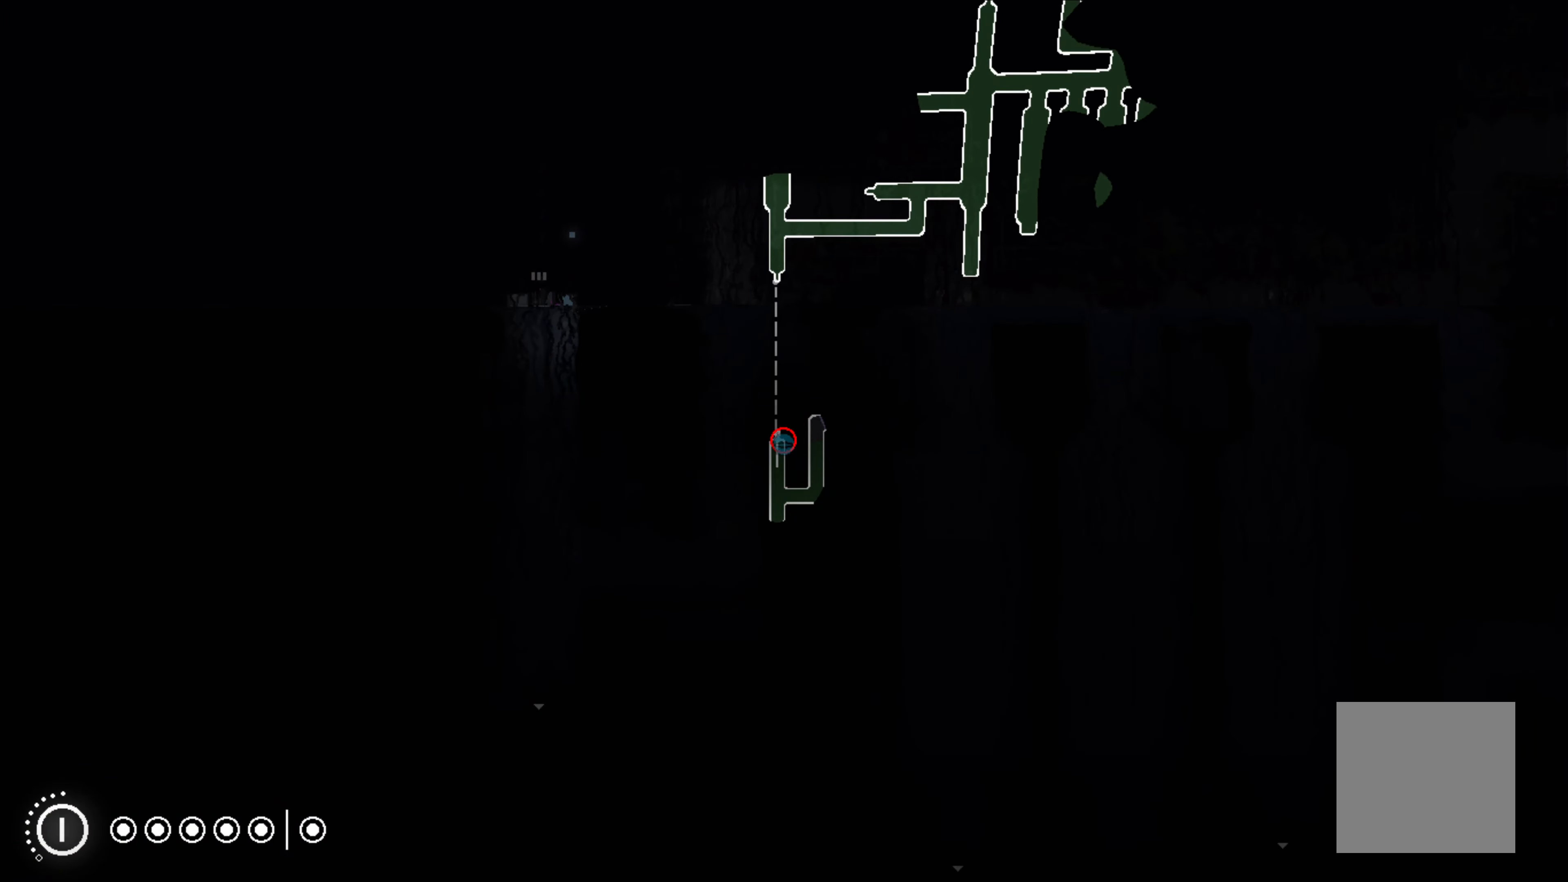
{"buttons": ["R1"], "left_stick": "center", "events": []}
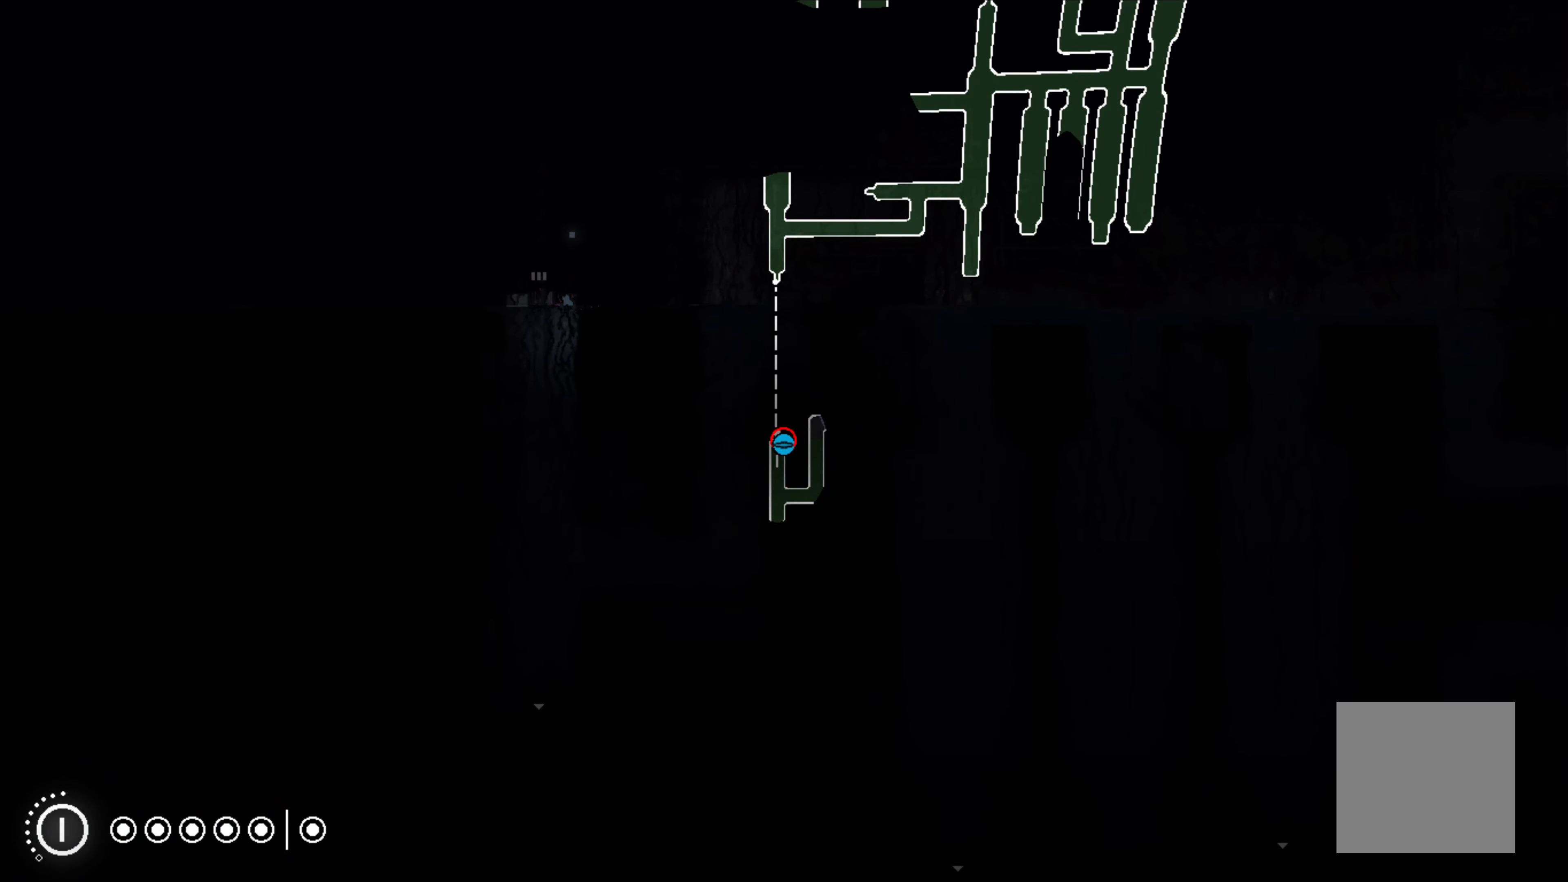
{"buttons": ["R1"], "left_stick": "center", "events": []}
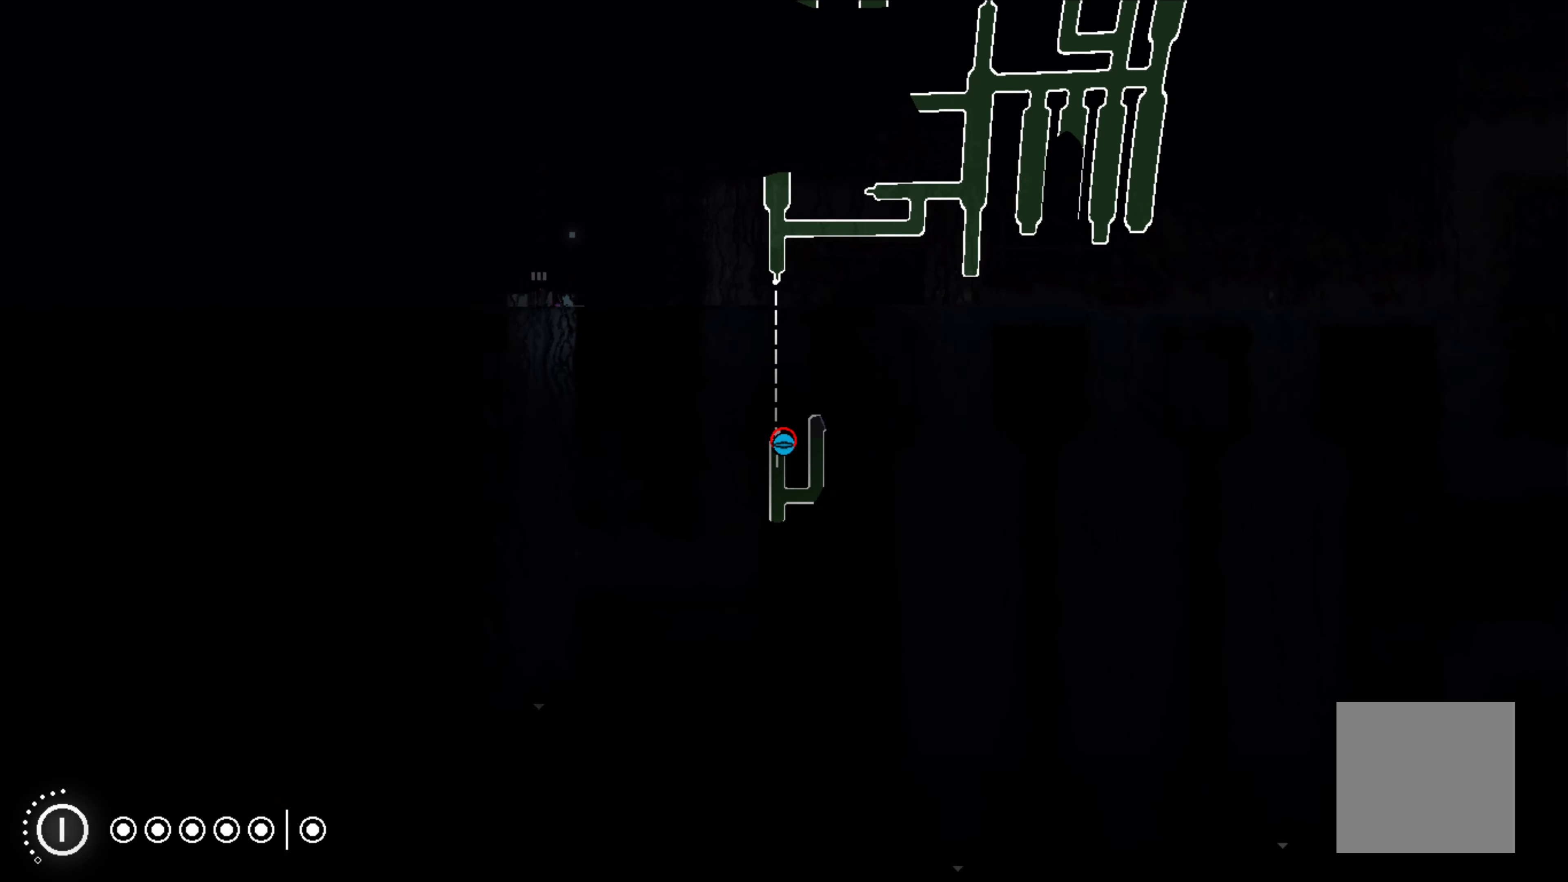
{"buttons": ["R1"], "left_stick": "center", "events": []}
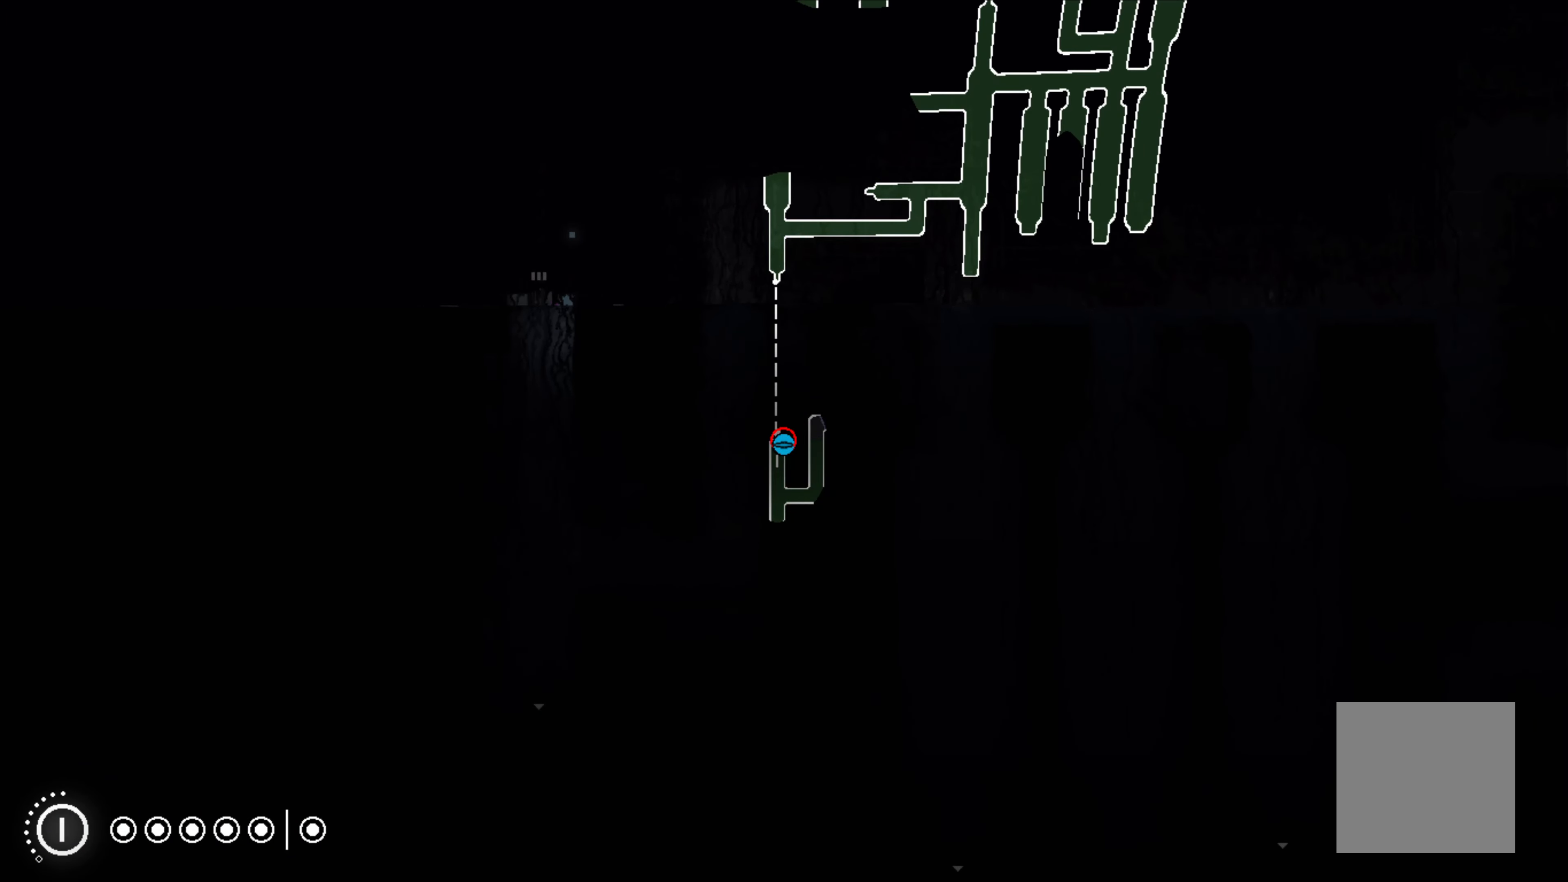
{"buttons": ["R1"], "left_stick": "center", "events": []}
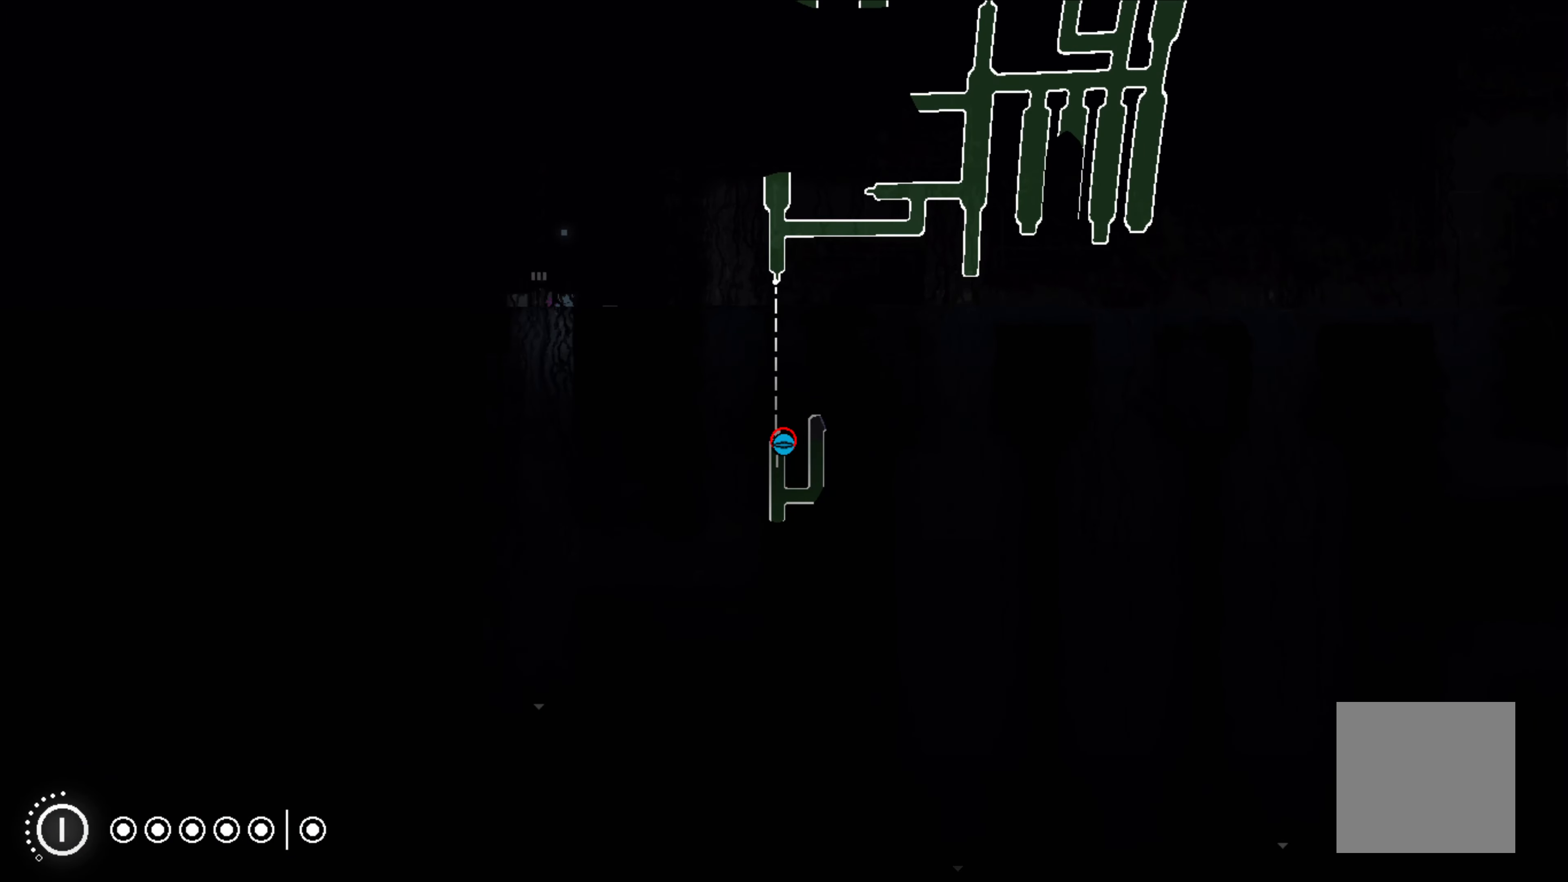
{"buttons": [], "left_stick": "center", "events": [[484, "R1", "up"]]}
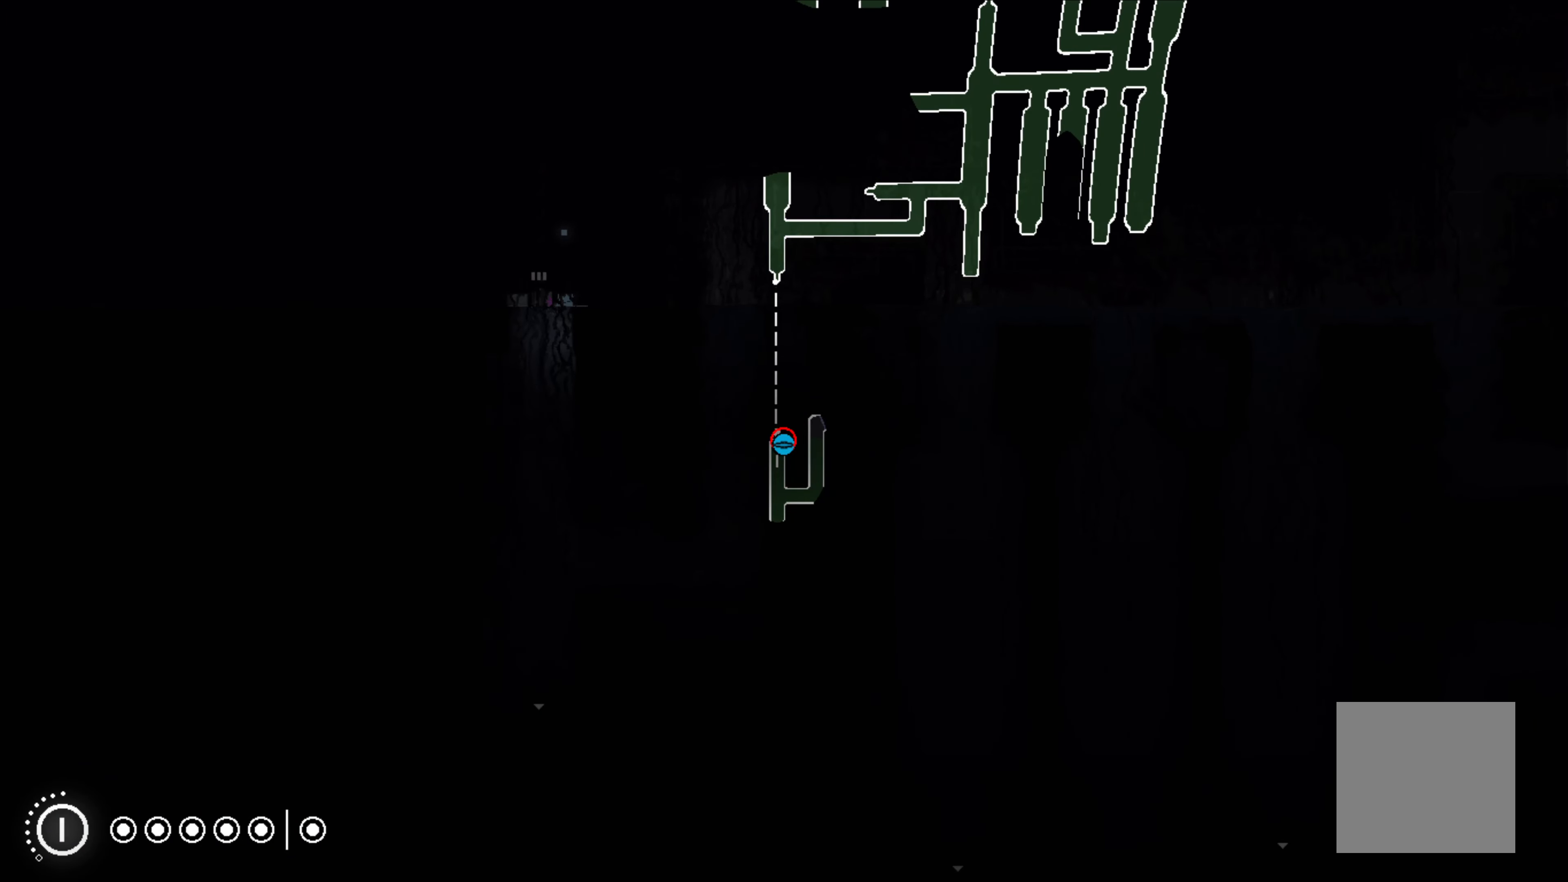
{"buttons": [], "left_stick": "center", "events": []}
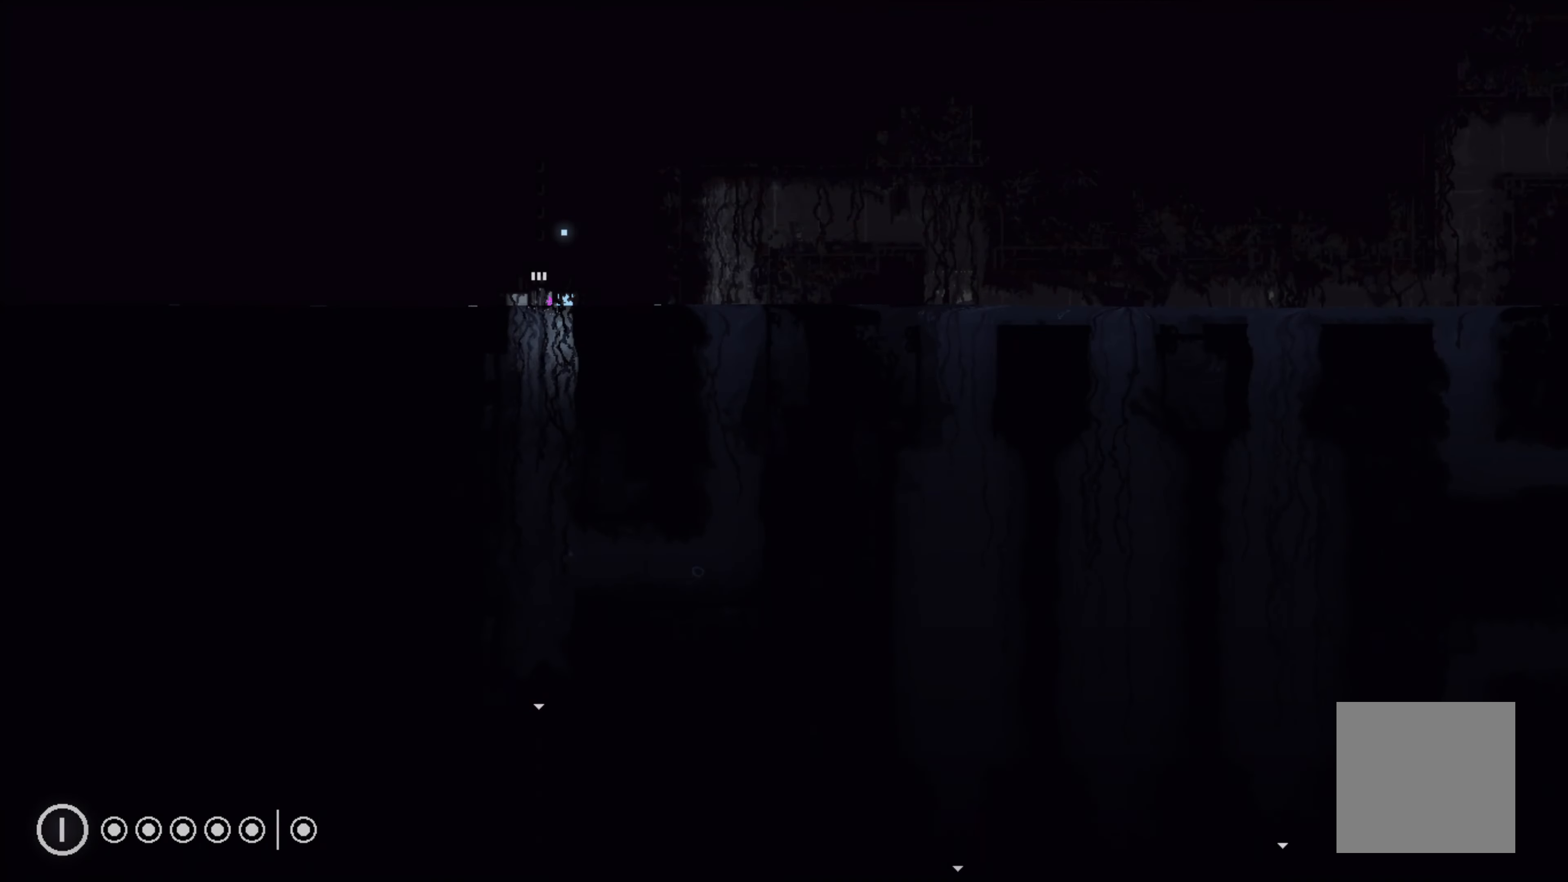
{"buttons": [], "left_stick": "center", "events": []}
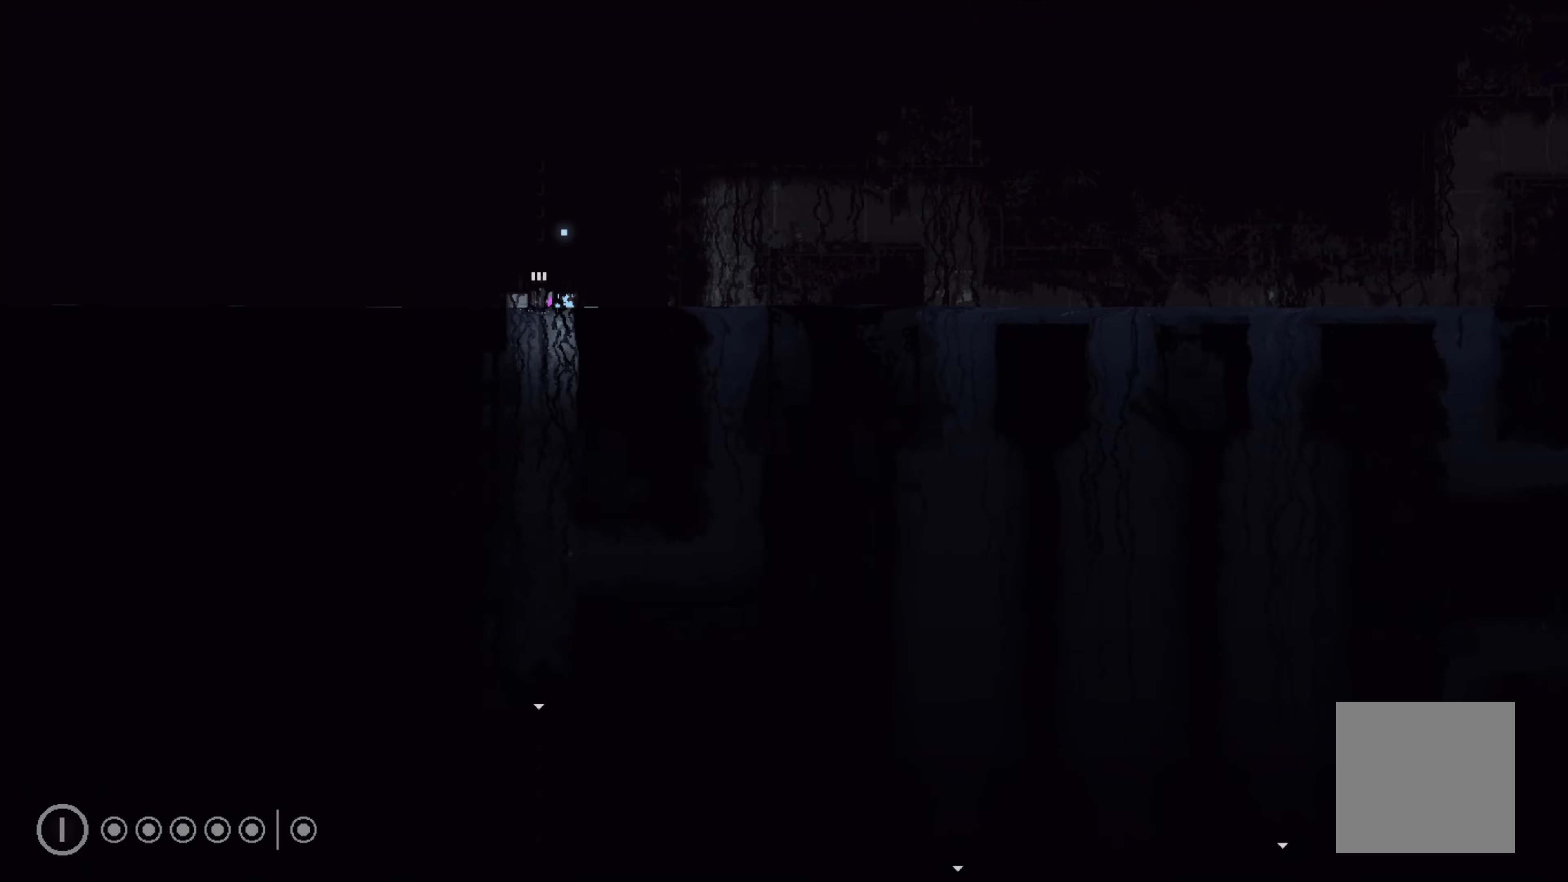
{"buttons": [], "left_stick": "center", "events": []}
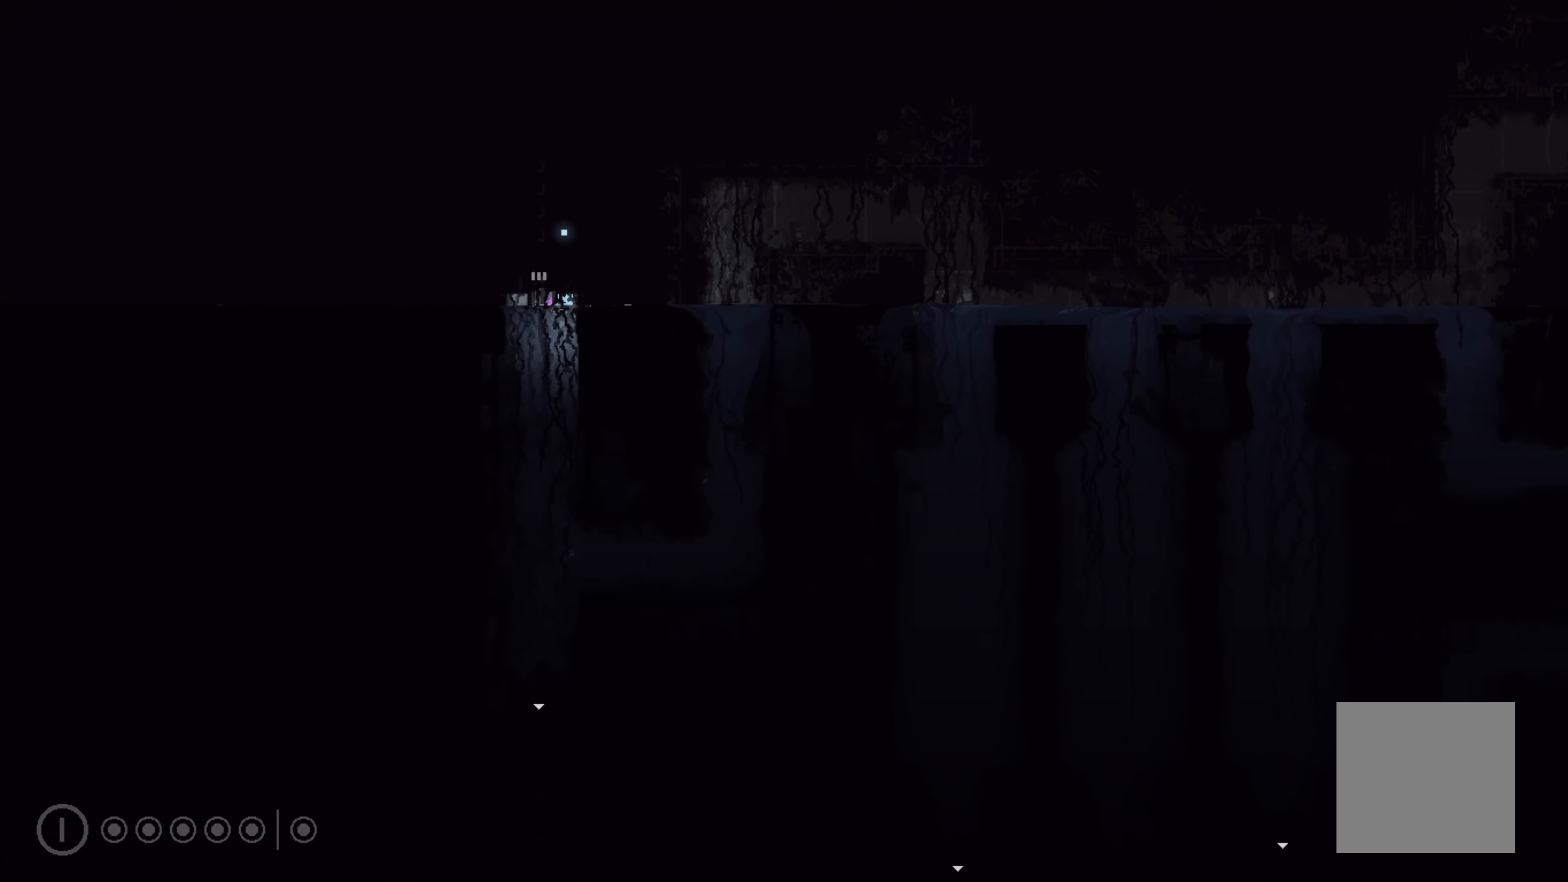
{"buttons": [], "left_stick": "center", "events": []}
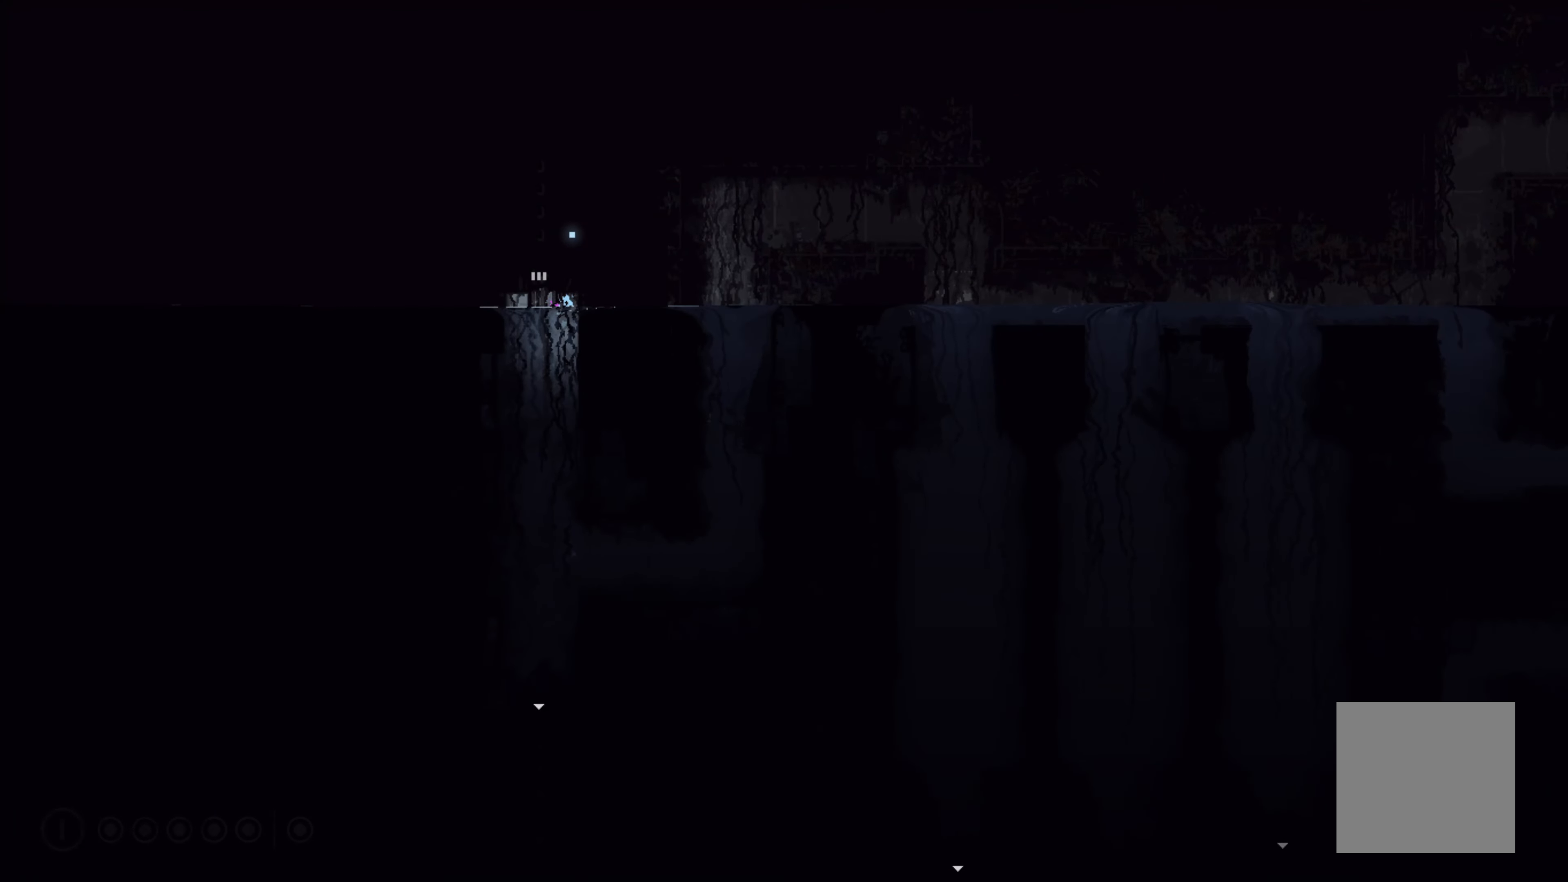
{"buttons": ["X"], "left_stick": "center", "events": [[333, "X", "down"]]}
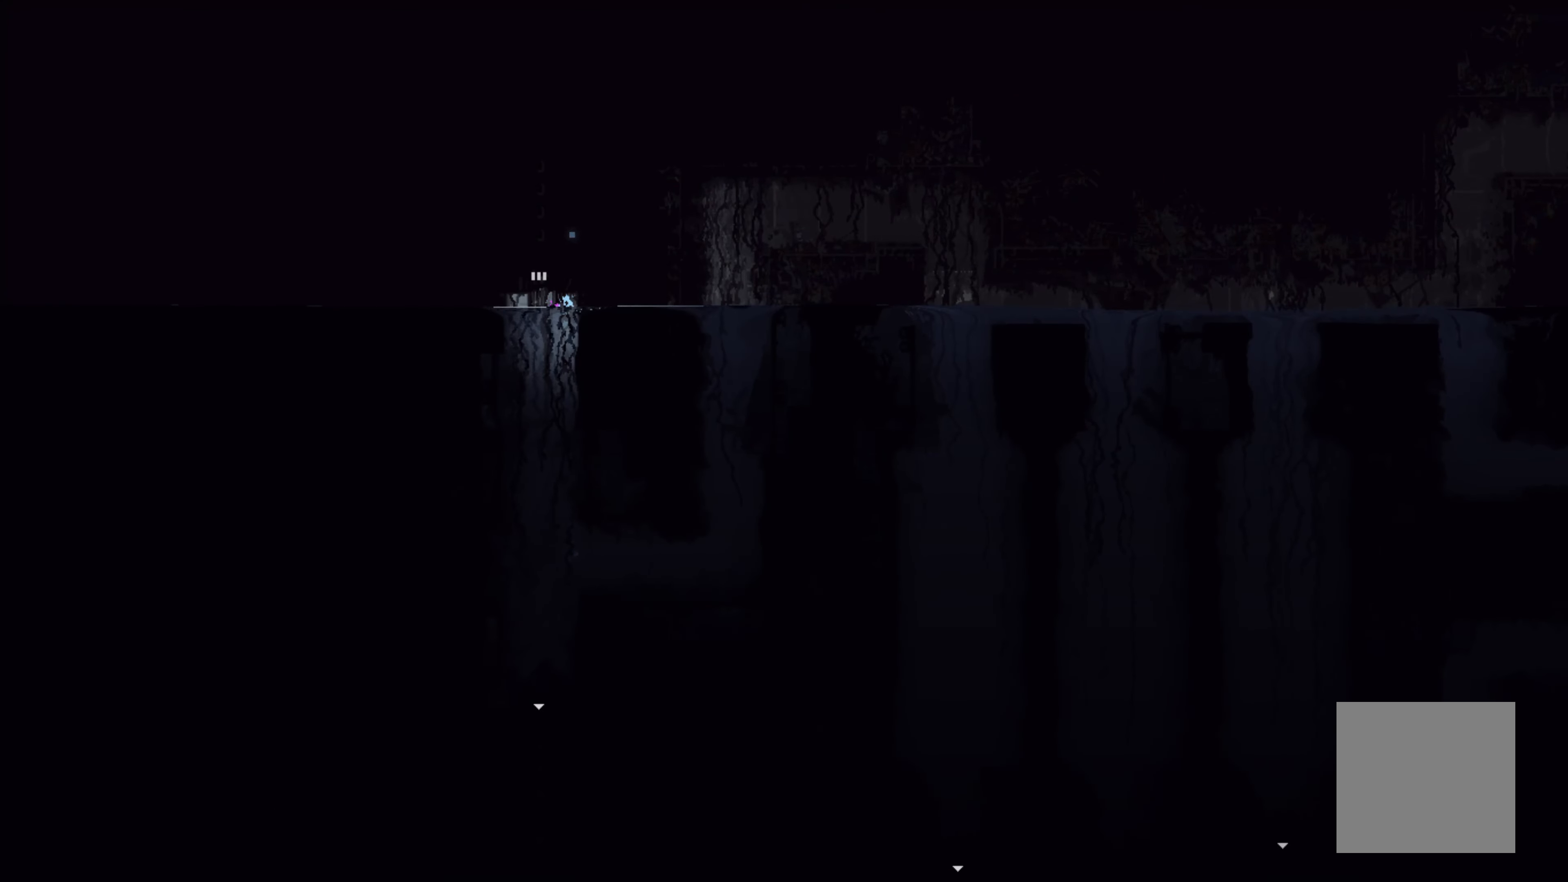
{"buttons": ["X"], "left_stick": "center", "events": []}
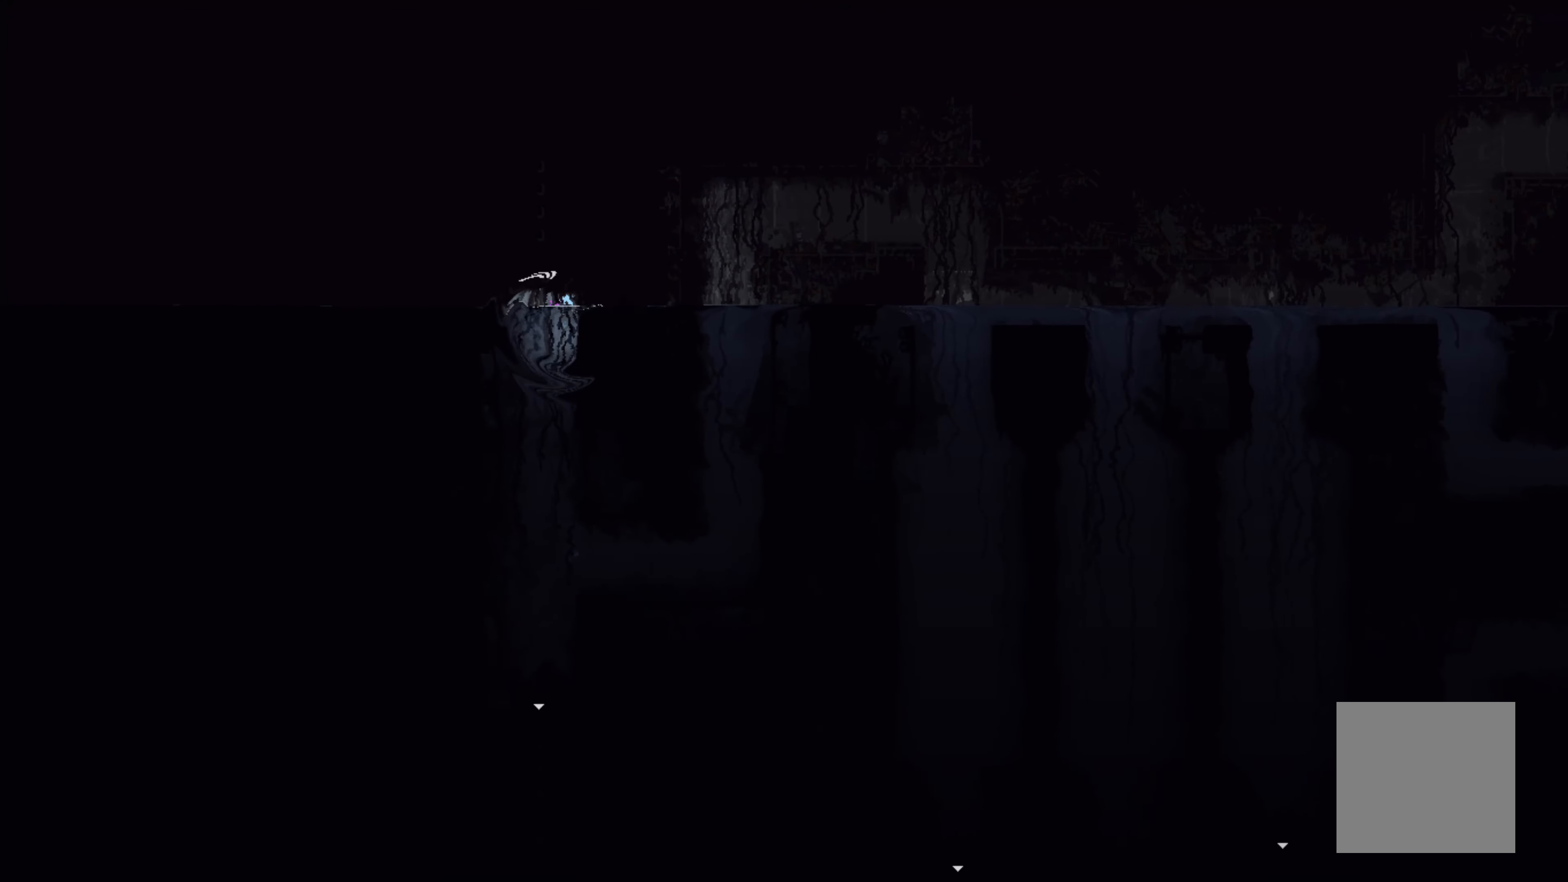
{"buttons": [], "left_stick": "down", "events": [[383, "left_stick", "down"], [433, "X", "up"]]}
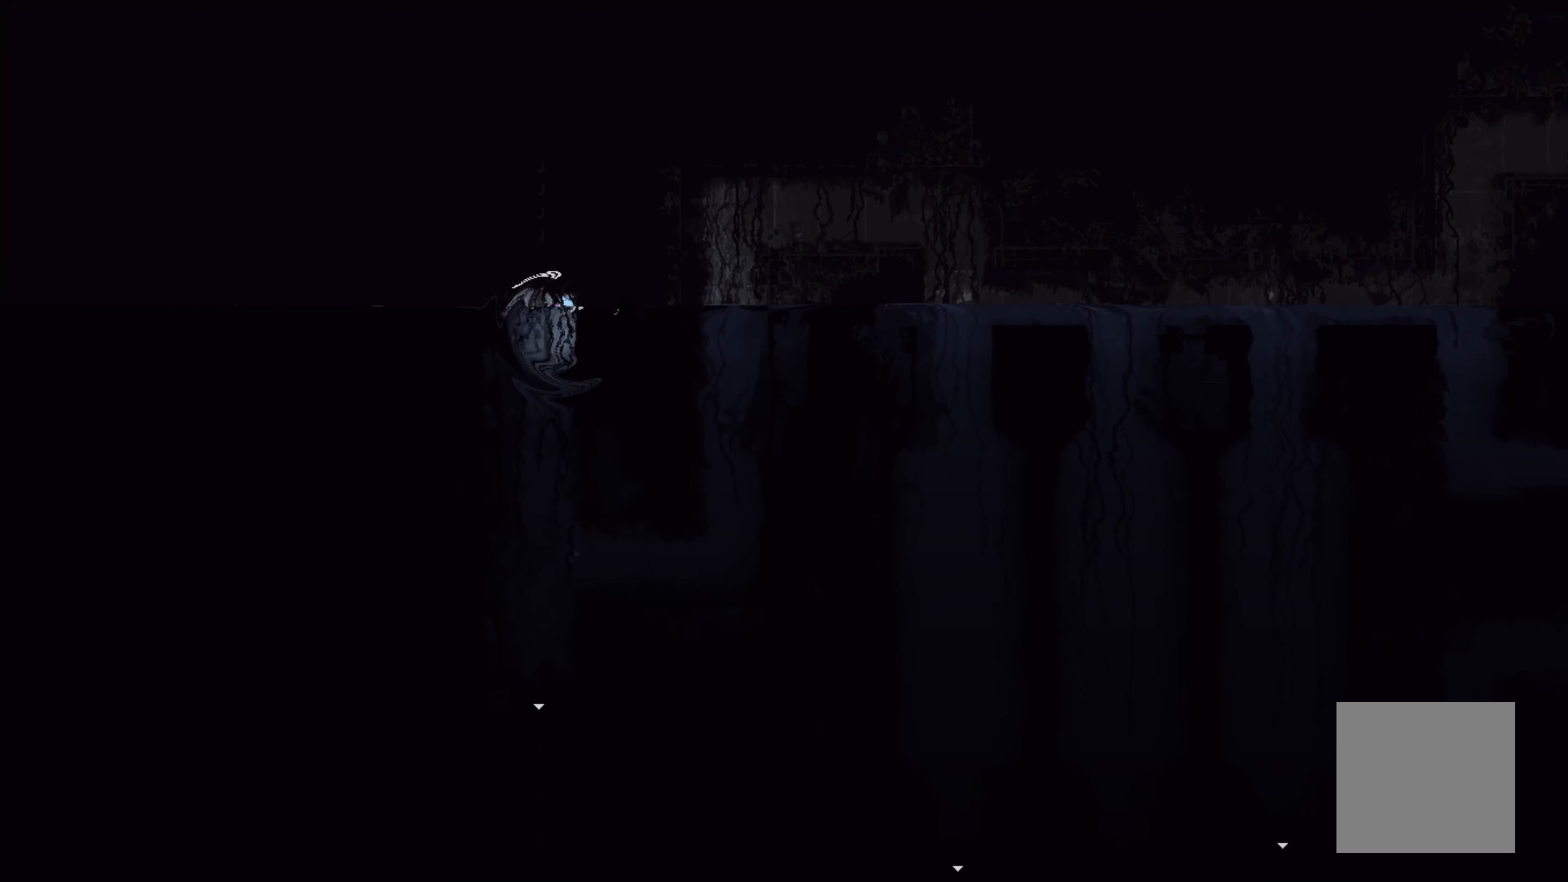
{"buttons": [], "left_stick": "down", "events": []}
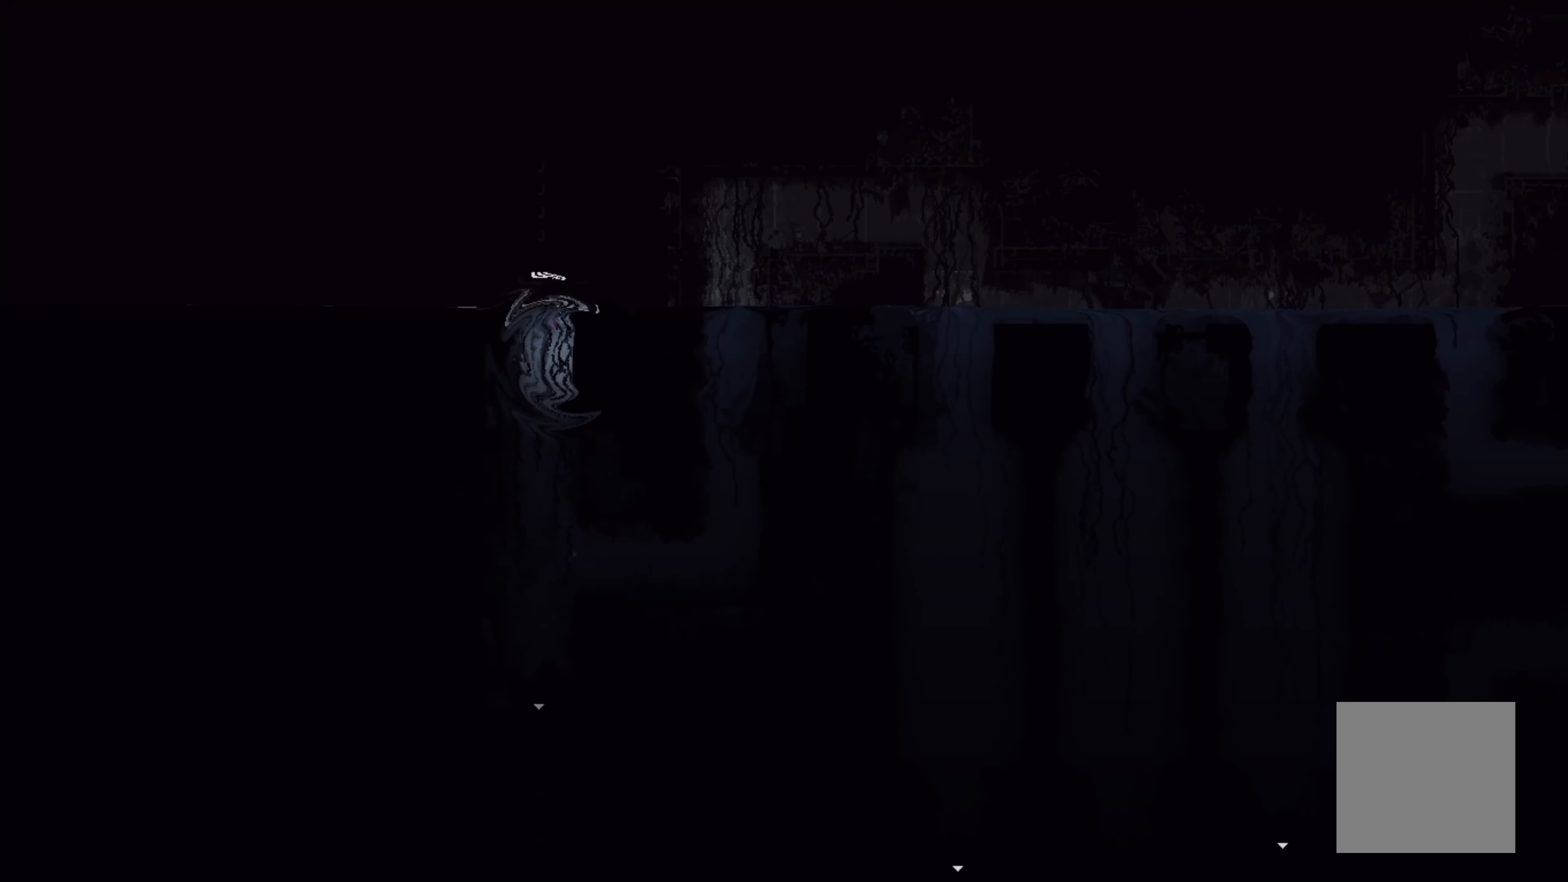
{"buttons": [], "left_stick": "down", "events": []}
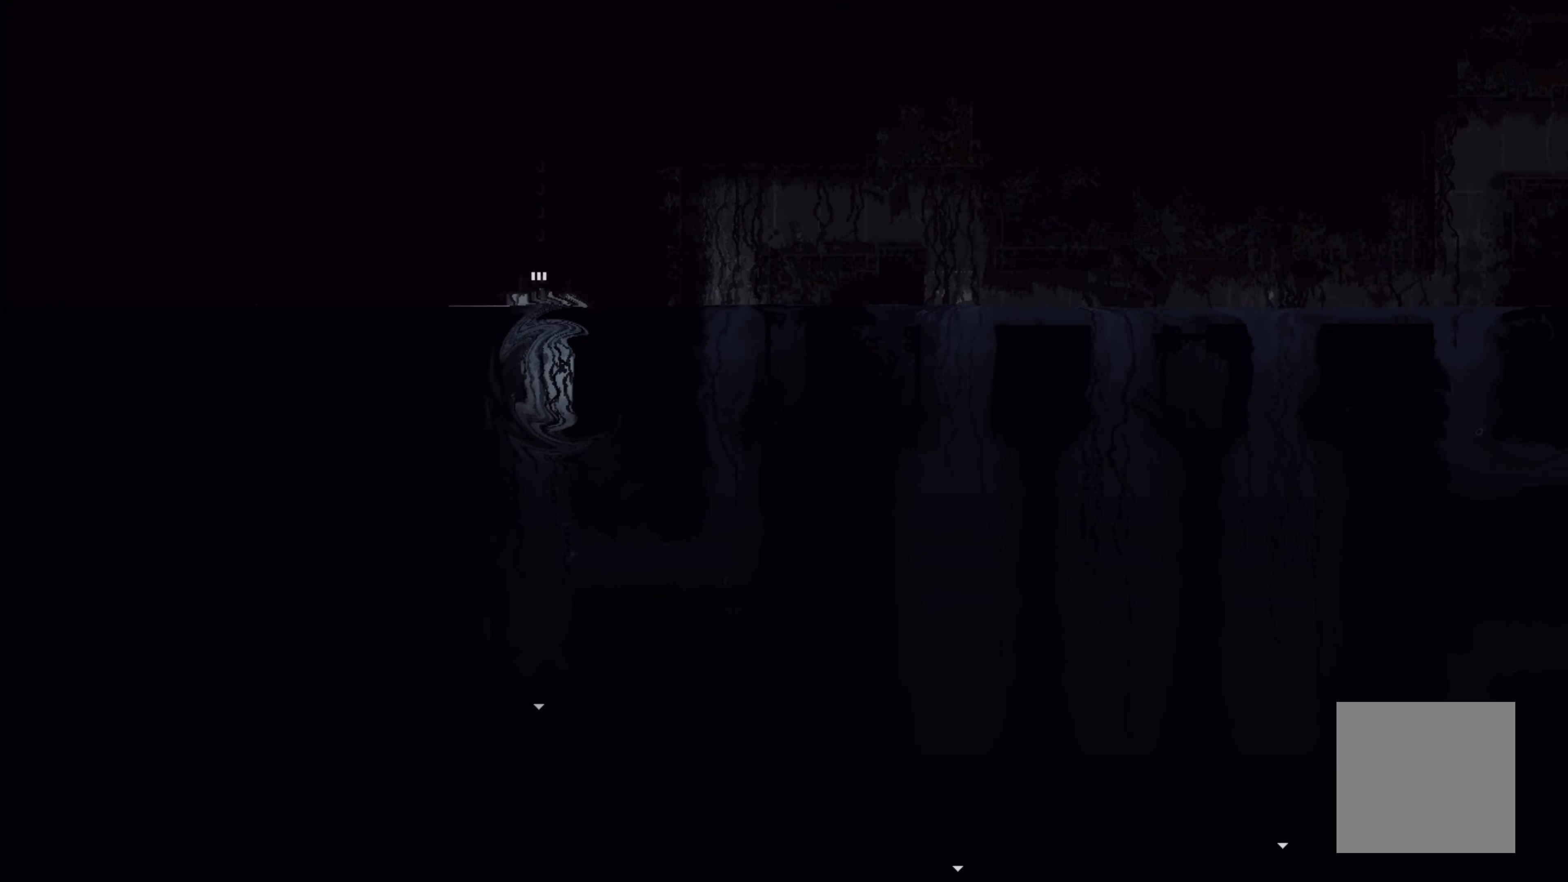
{"buttons": [], "left_stick": "down", "events": []}
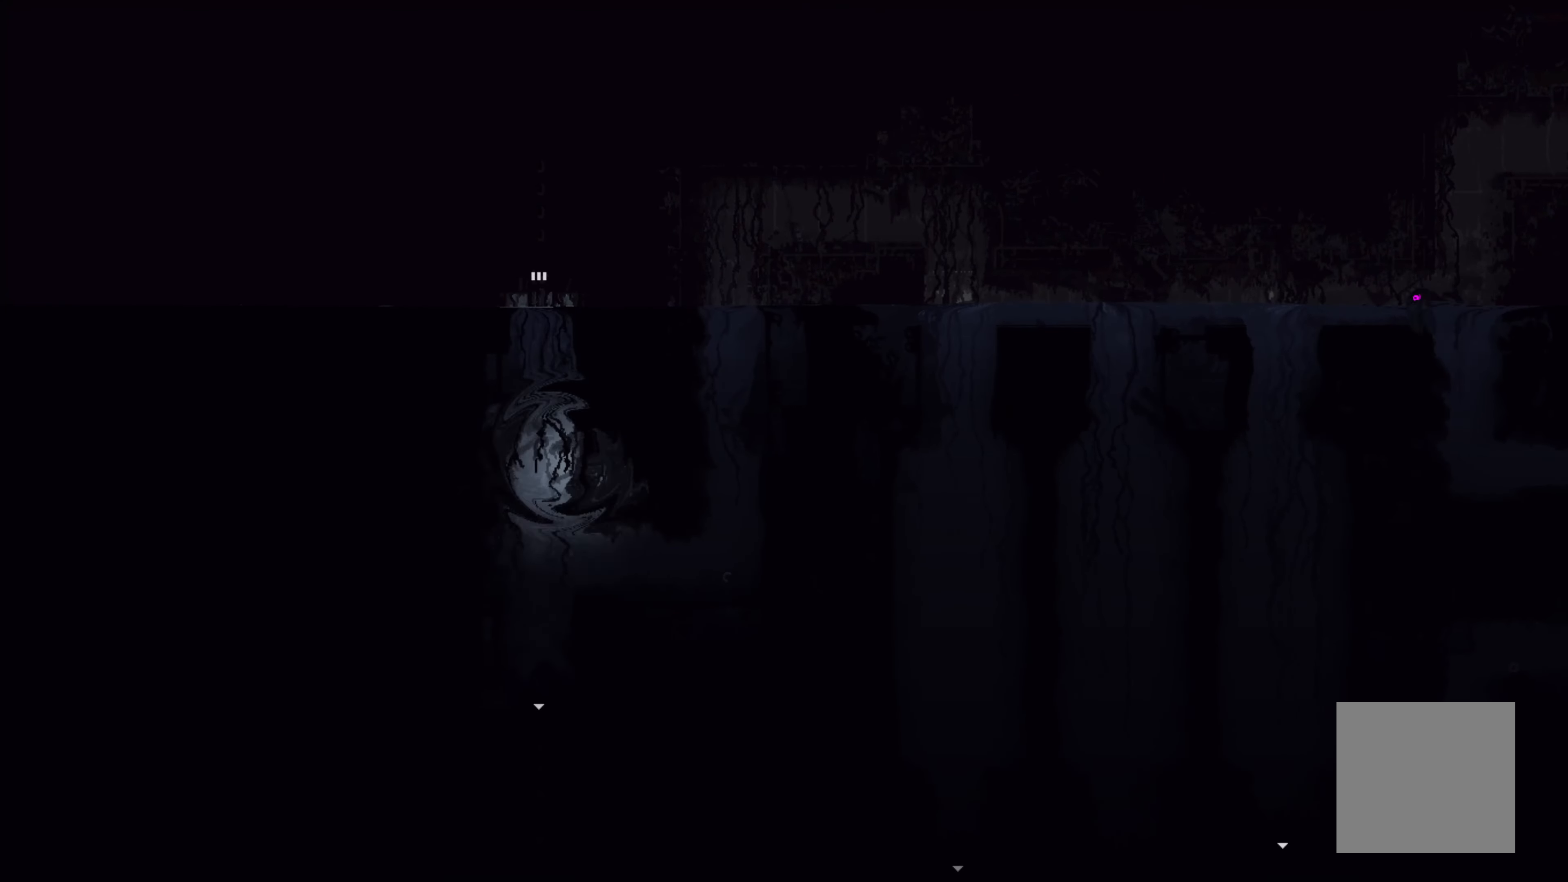
{"buttons": [], "left_stick": "up-right", "events": [[183, "left_stick", "down-right"], [383, "left_stick", "up-right"]]}
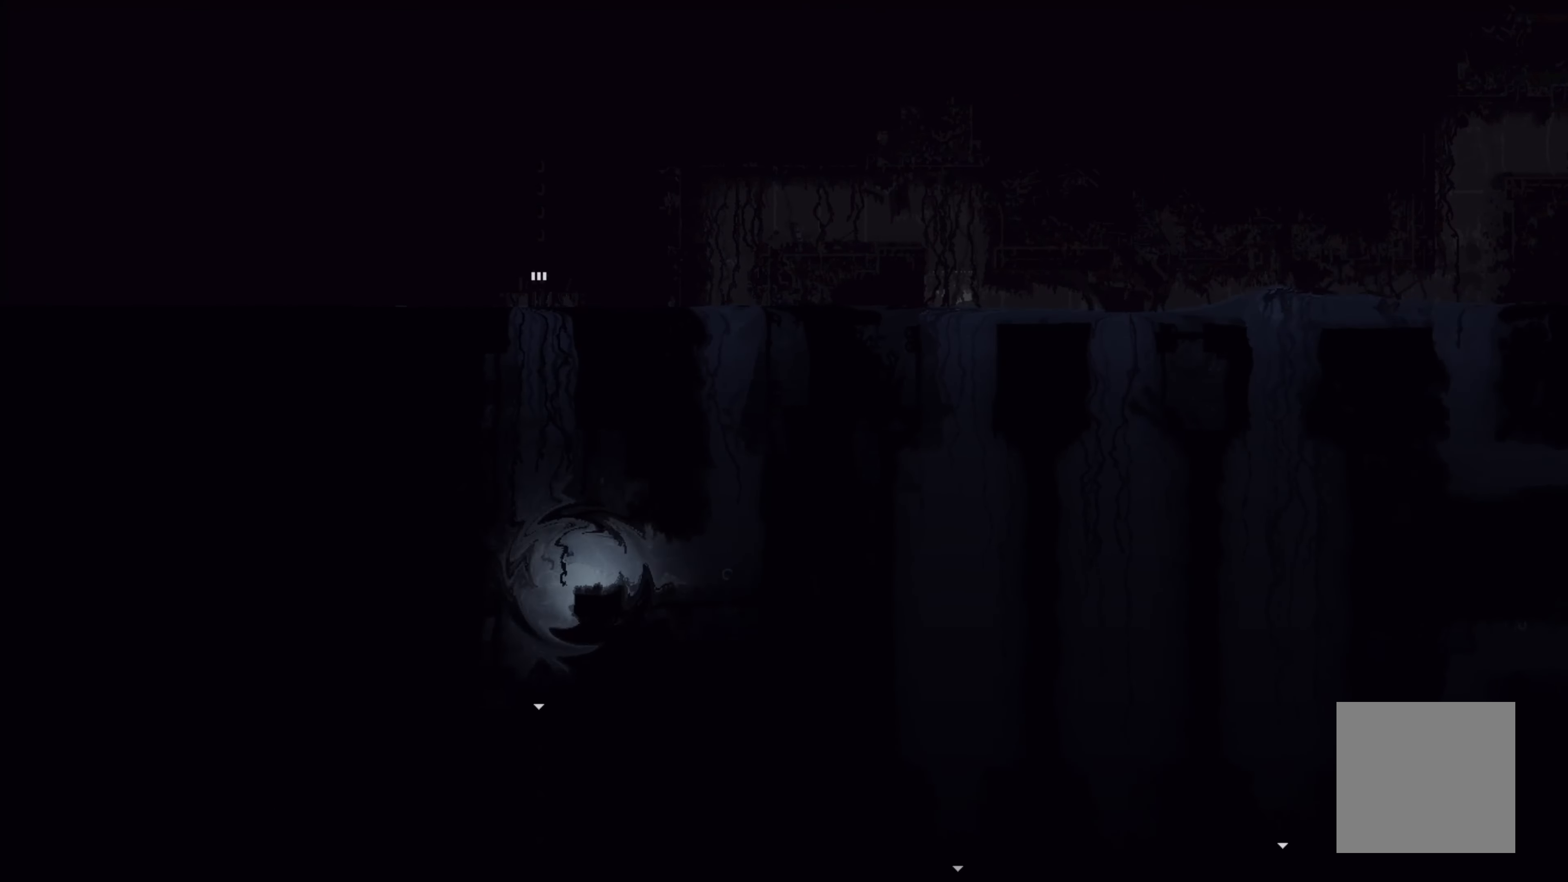
{"buttons": [], "left_stick": "up", "events": [[433, "left_stick", "up"]]}
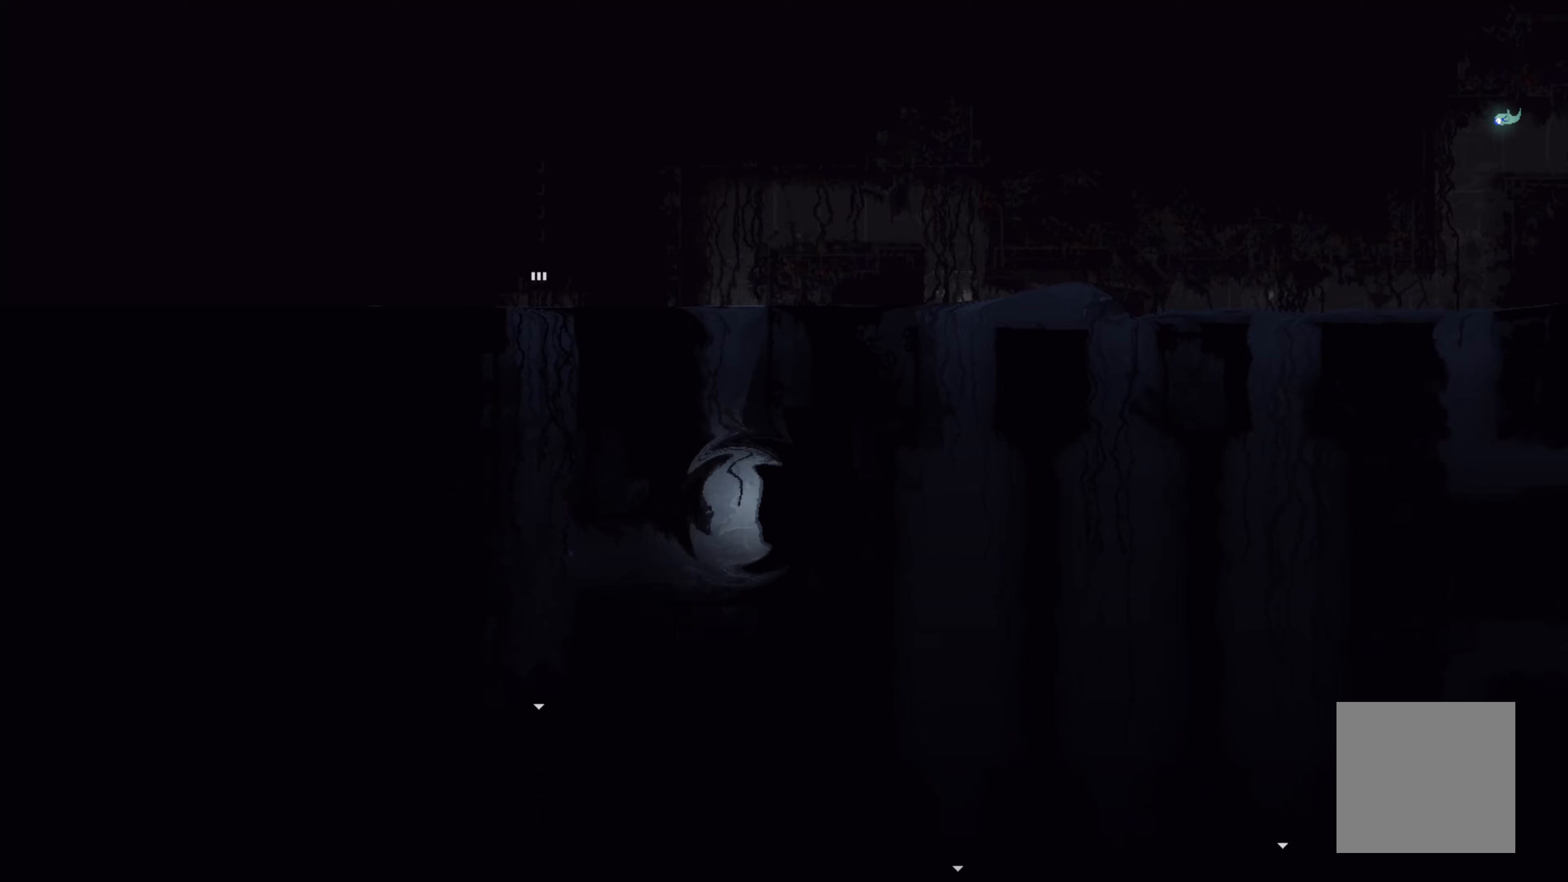
{"buttons": [], "left_stick": "up", "events": []}
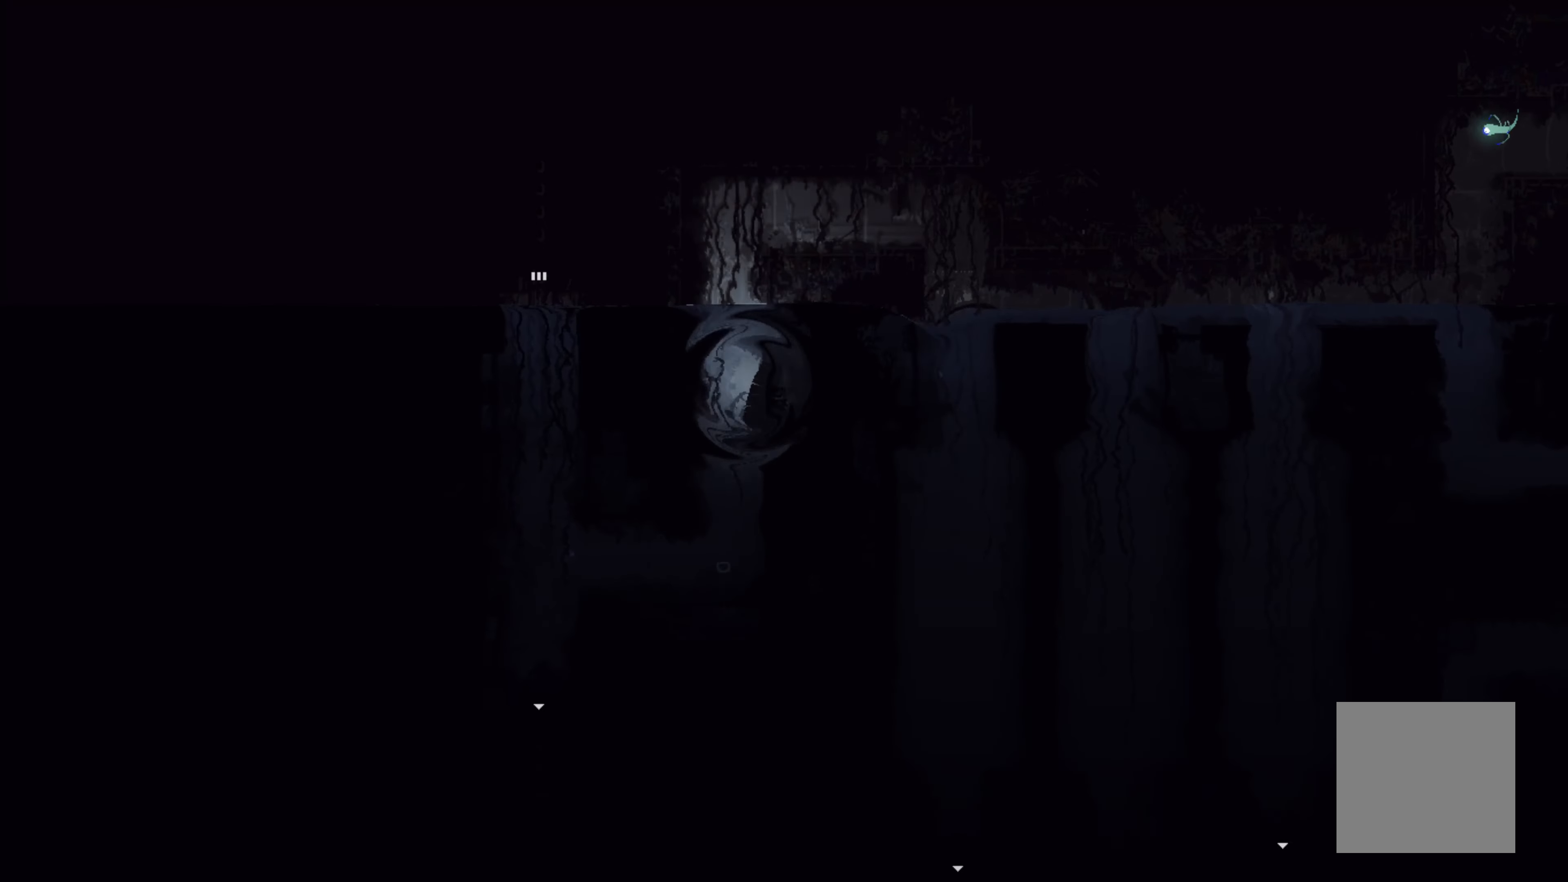
{"buttons": ["A"], "left_stick": "right", "events": [[100, "A", "down"], [233, "left_stick", "up-right"], [400, "left_stick", "right"]]}
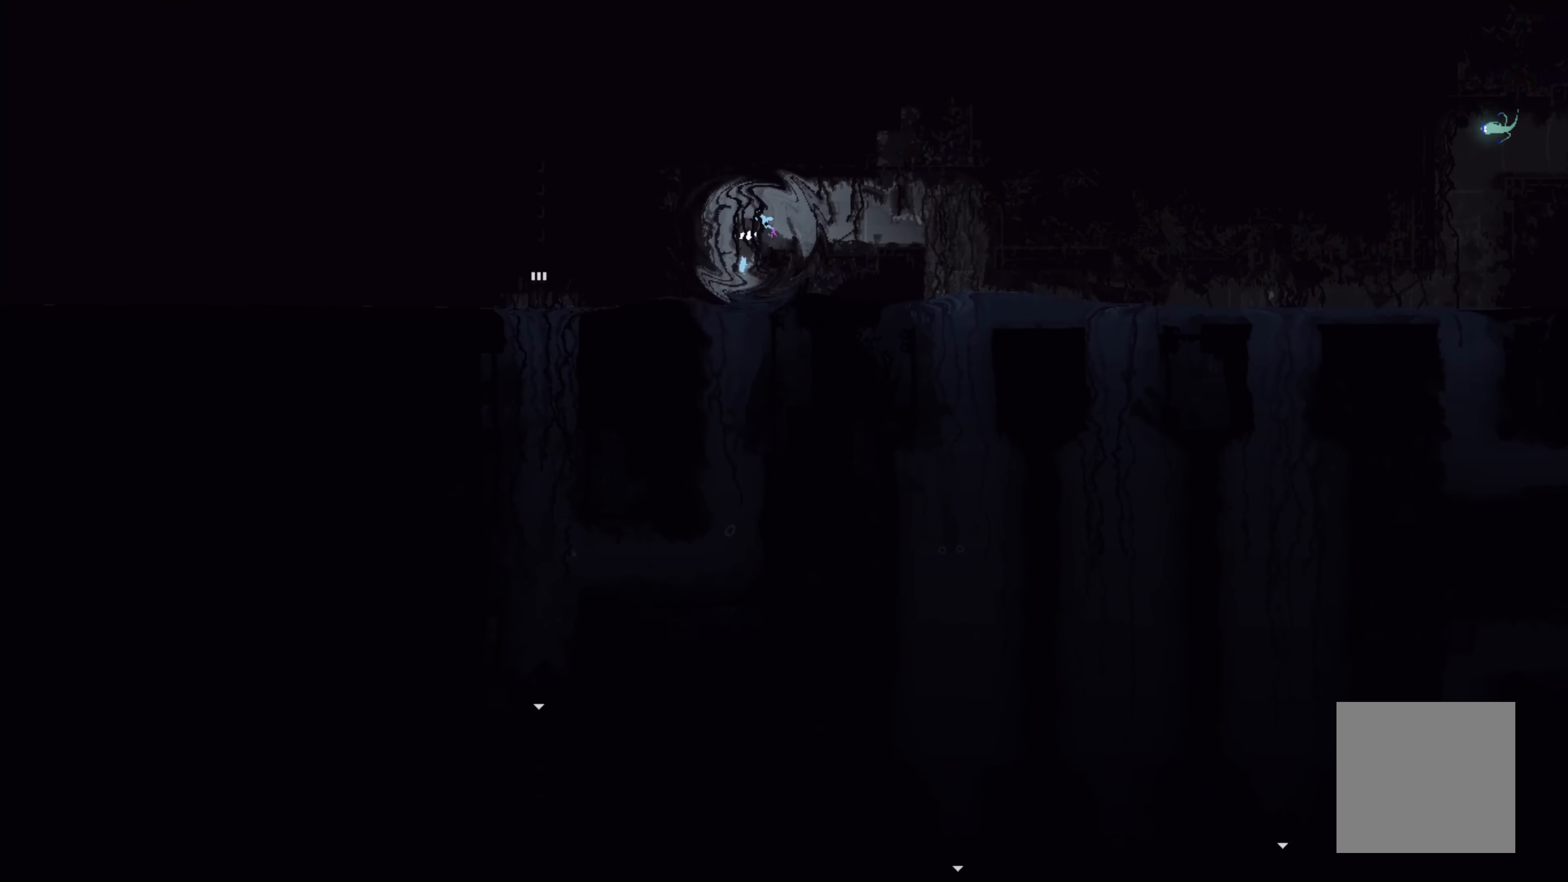
{"buttons": [], "left_stick": "center", "events": [[133, "A", "up"], [467, "left_stick", "center"]]}
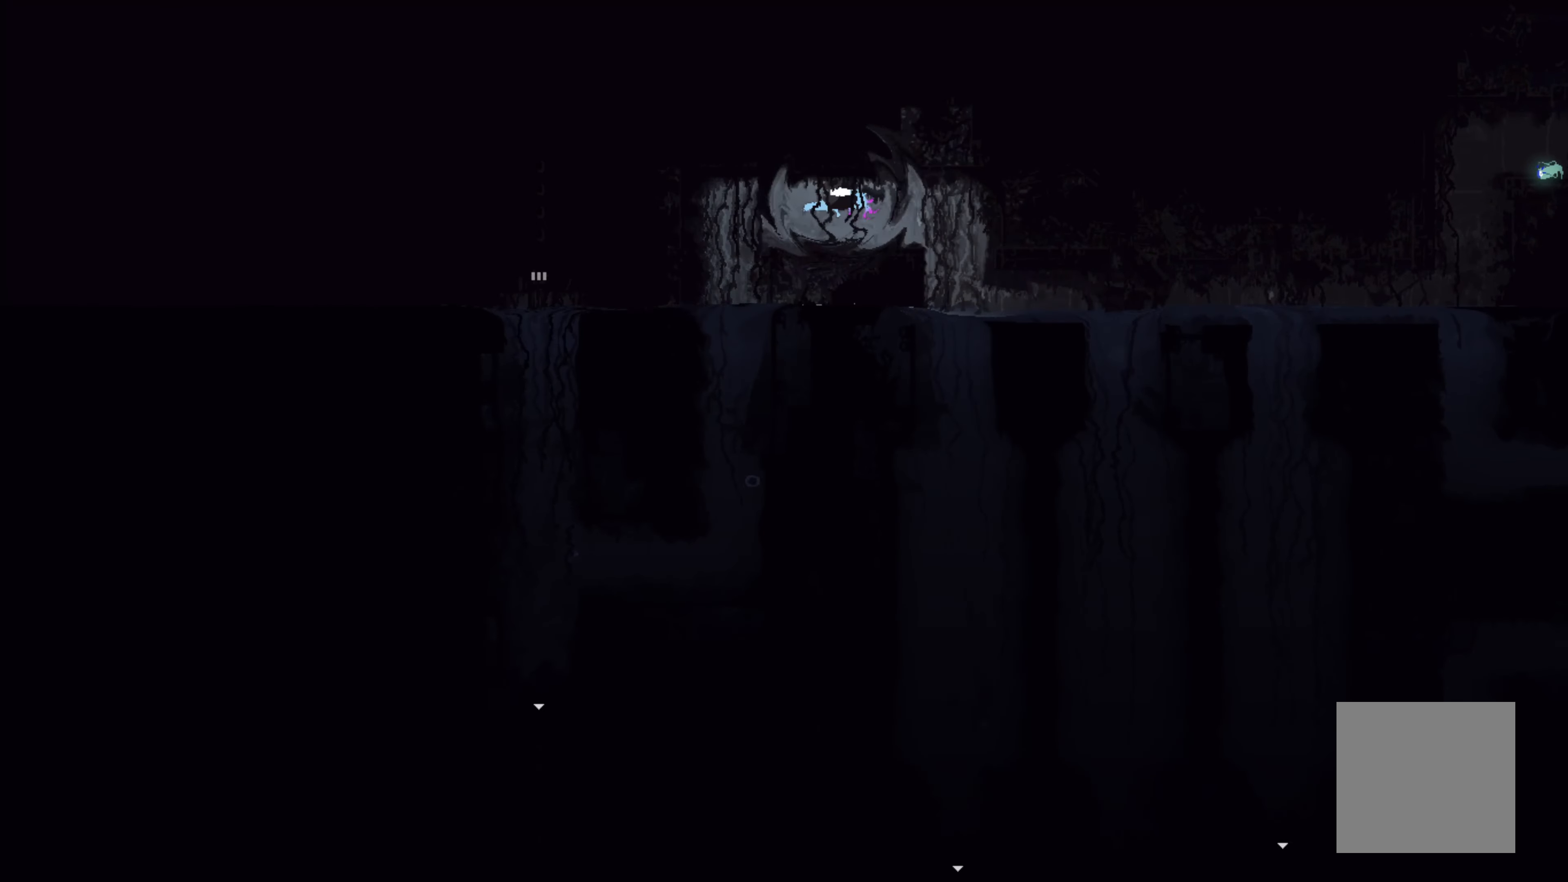
{"buttons": [], "left_stick": "down", "events": [[367, "left_stick", "down"]]}
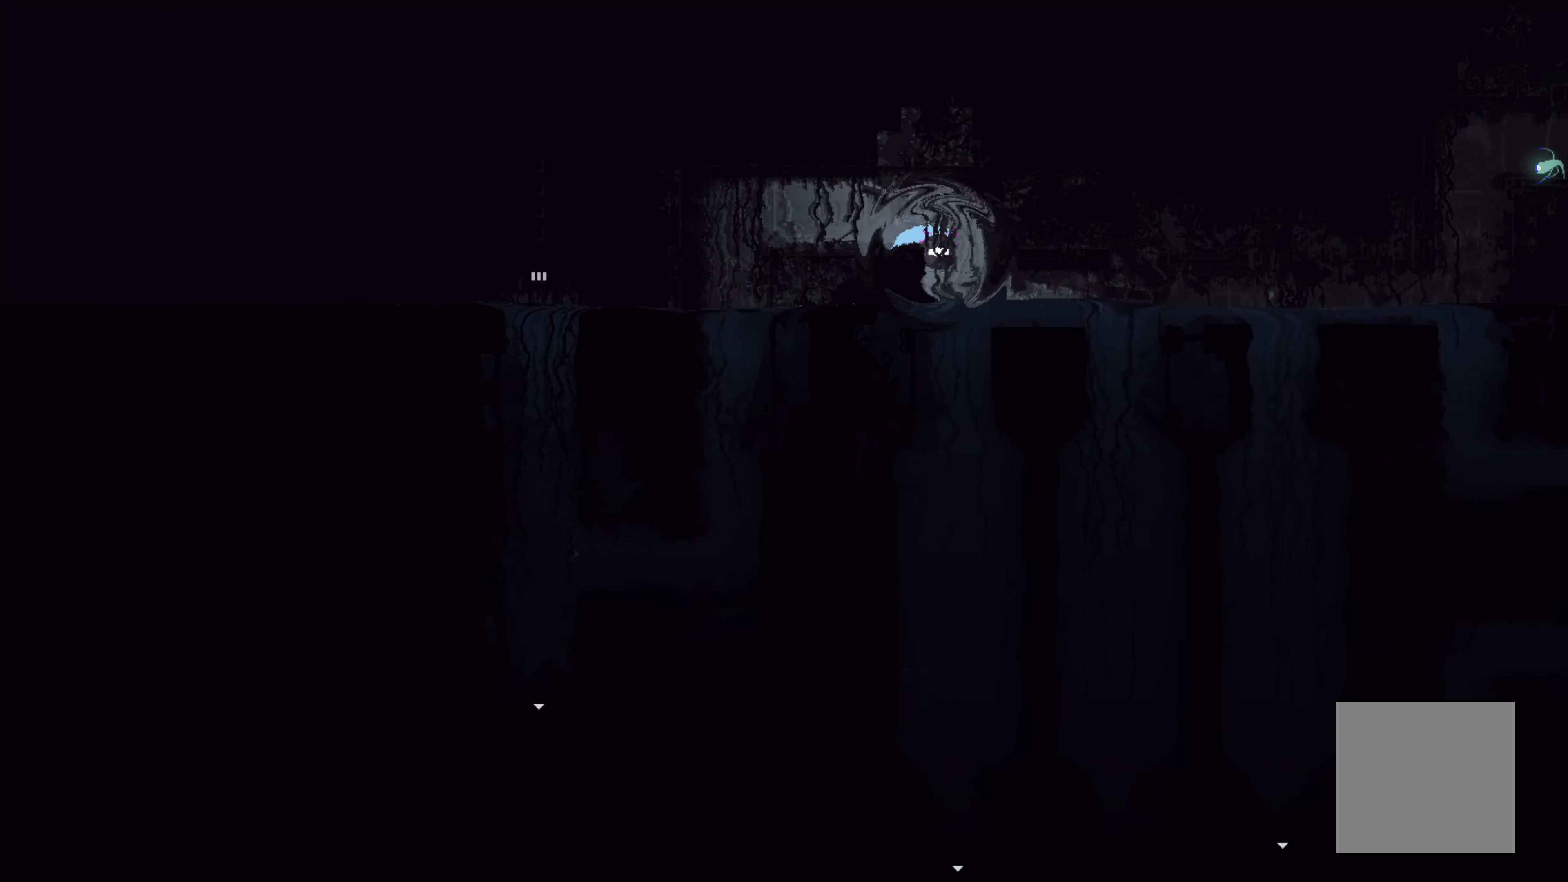
{"buttons": [], "left_stick": "right", "events": [[467, "left_stick", "right"]]}
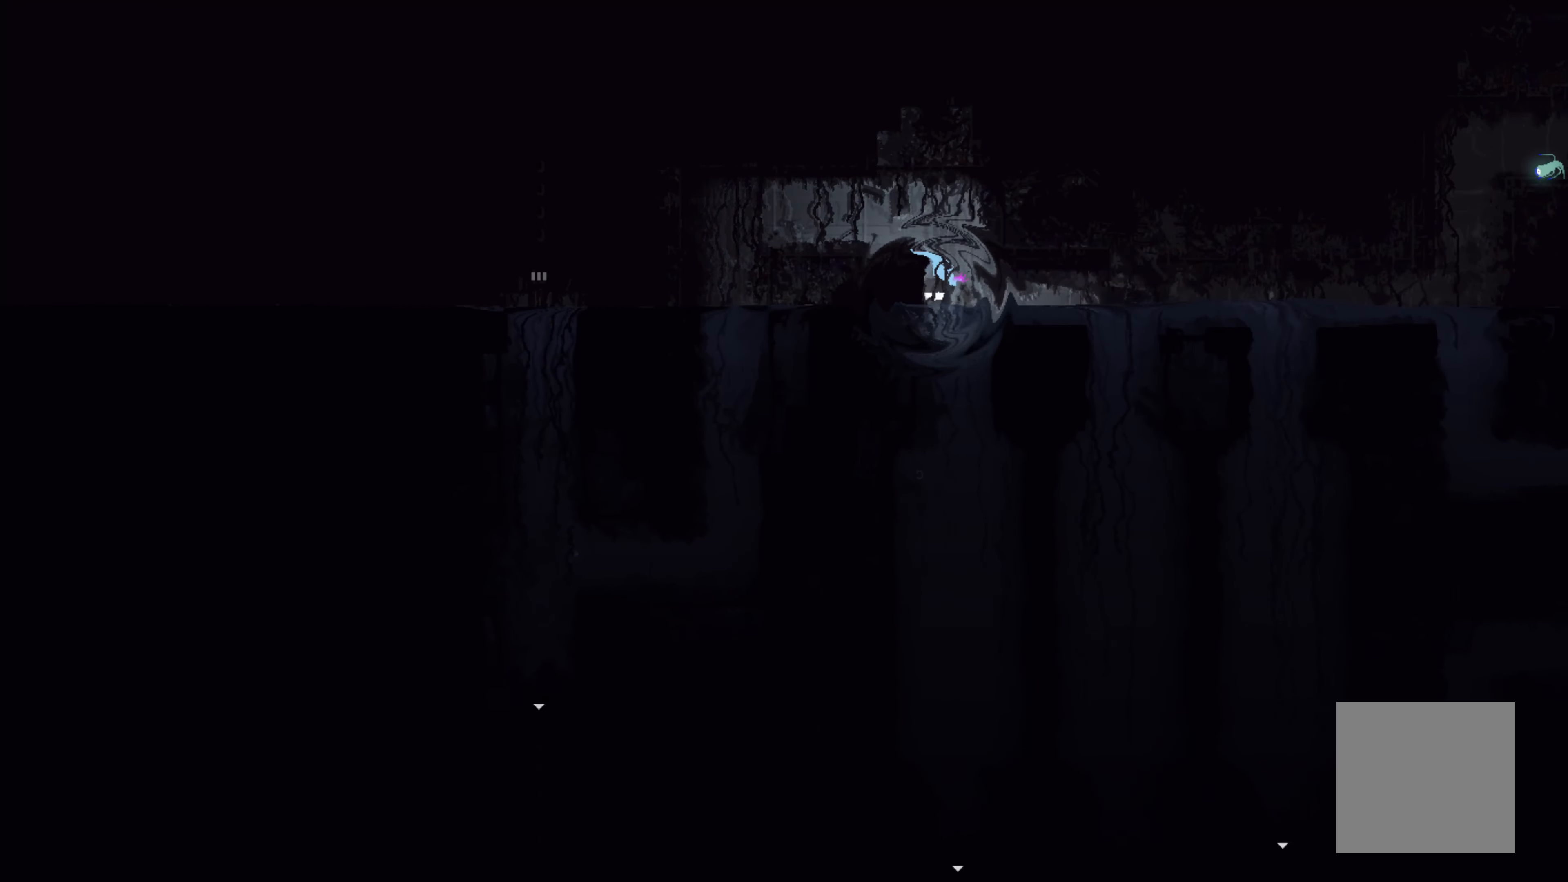
{"buttons": [], "left_stick": "up-right", "events": [[50, "left_stick", "up-right"]]}
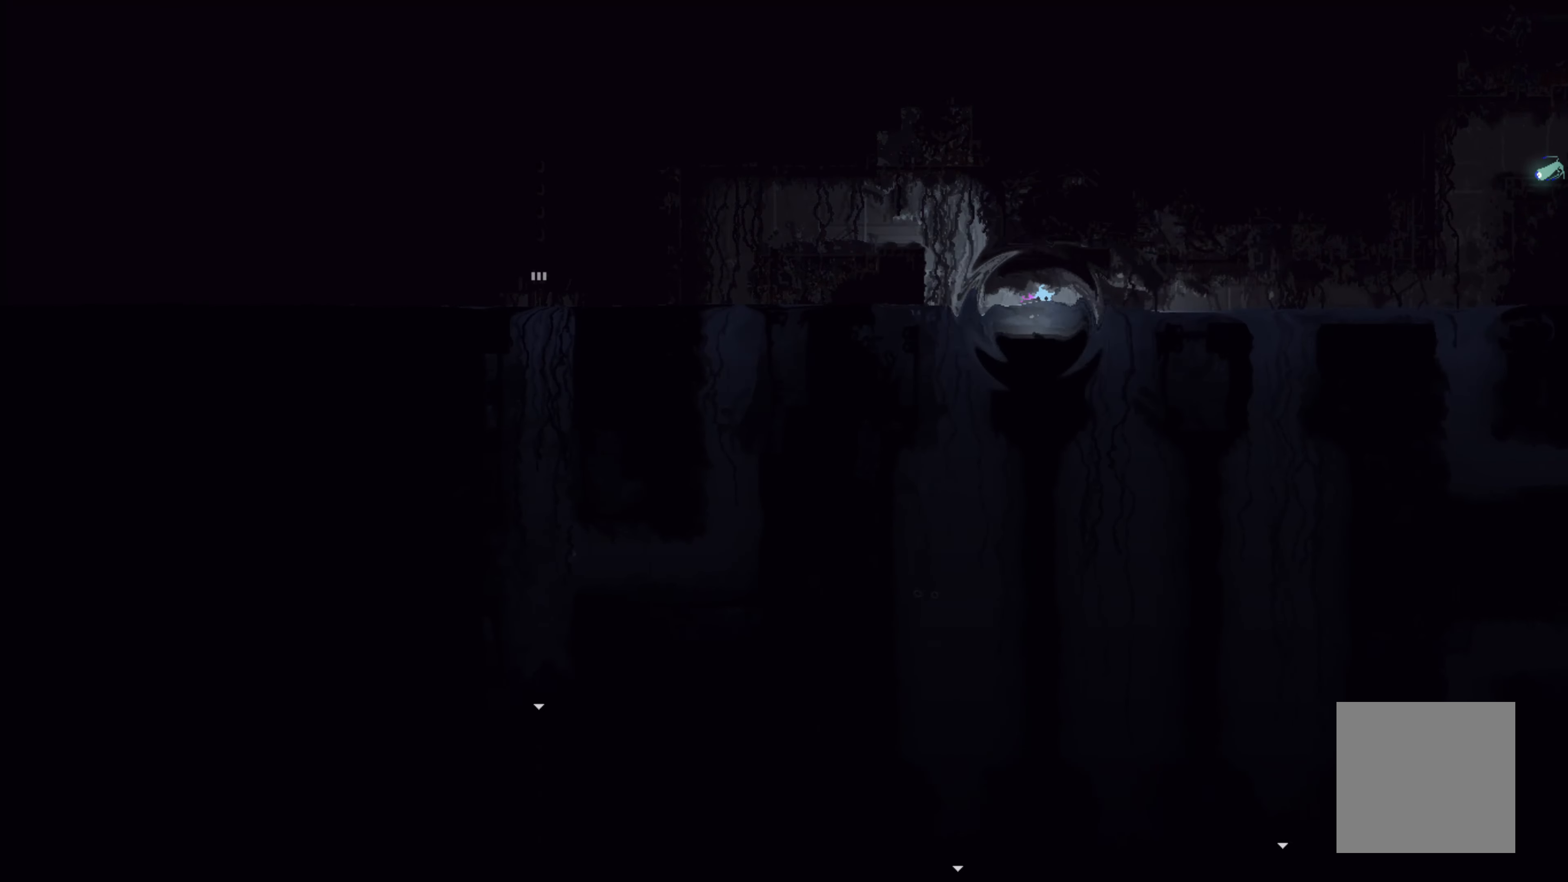
{"buttons": [], "left_stick": "down", "events": [[67, "left_stick", "down-right"], [133, "left_stick", "down"]]}
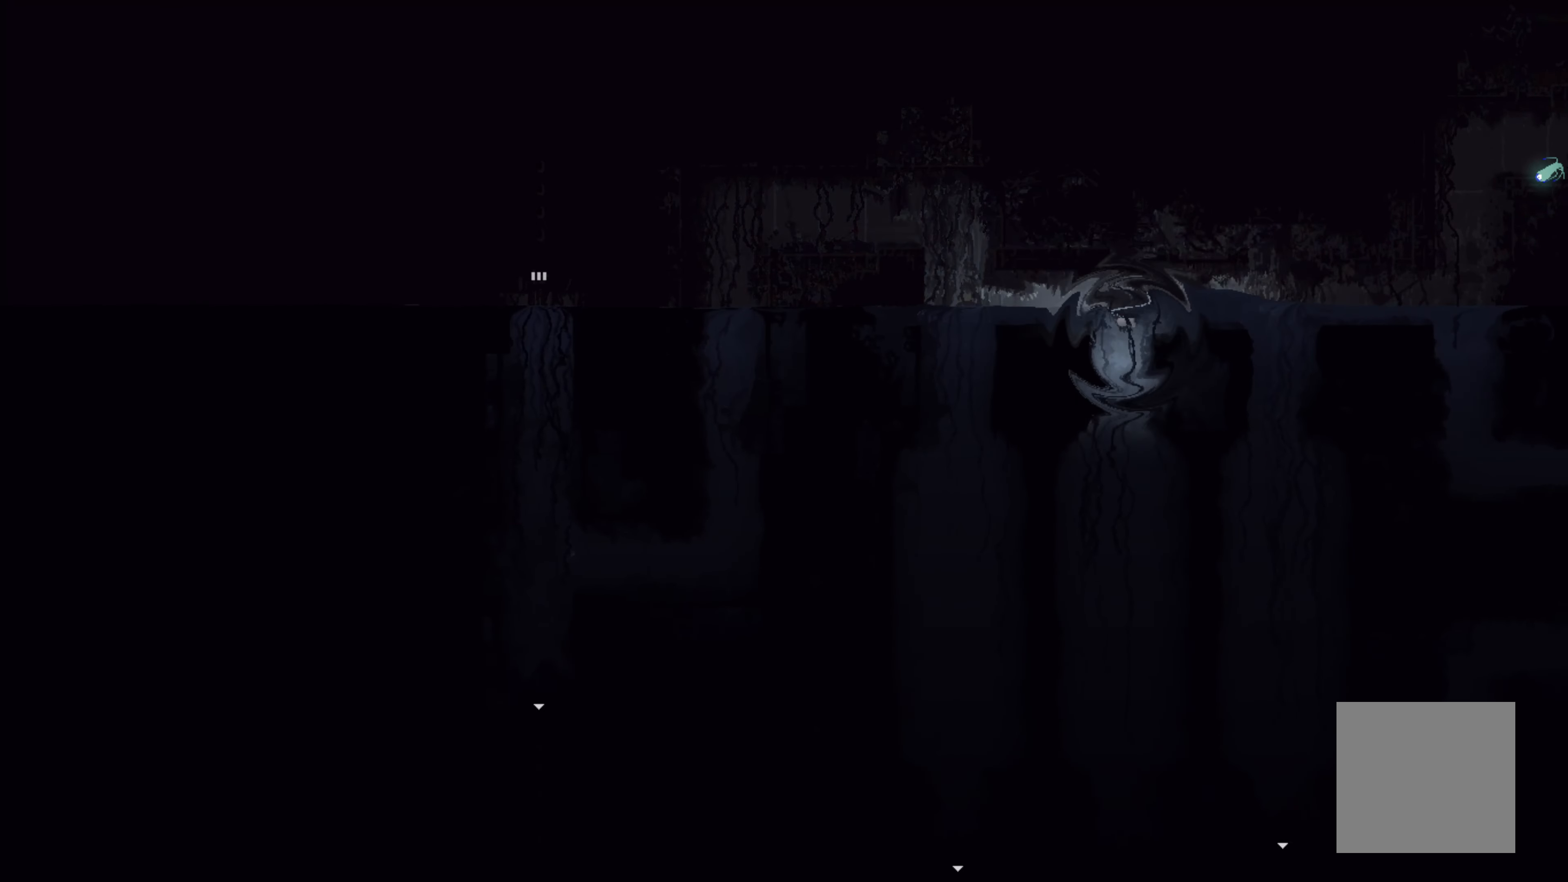
{"buttons": [], "left_stick": "down", "events": [[83, "left_stick", "center"], [250, "left_stick", "down"]]}
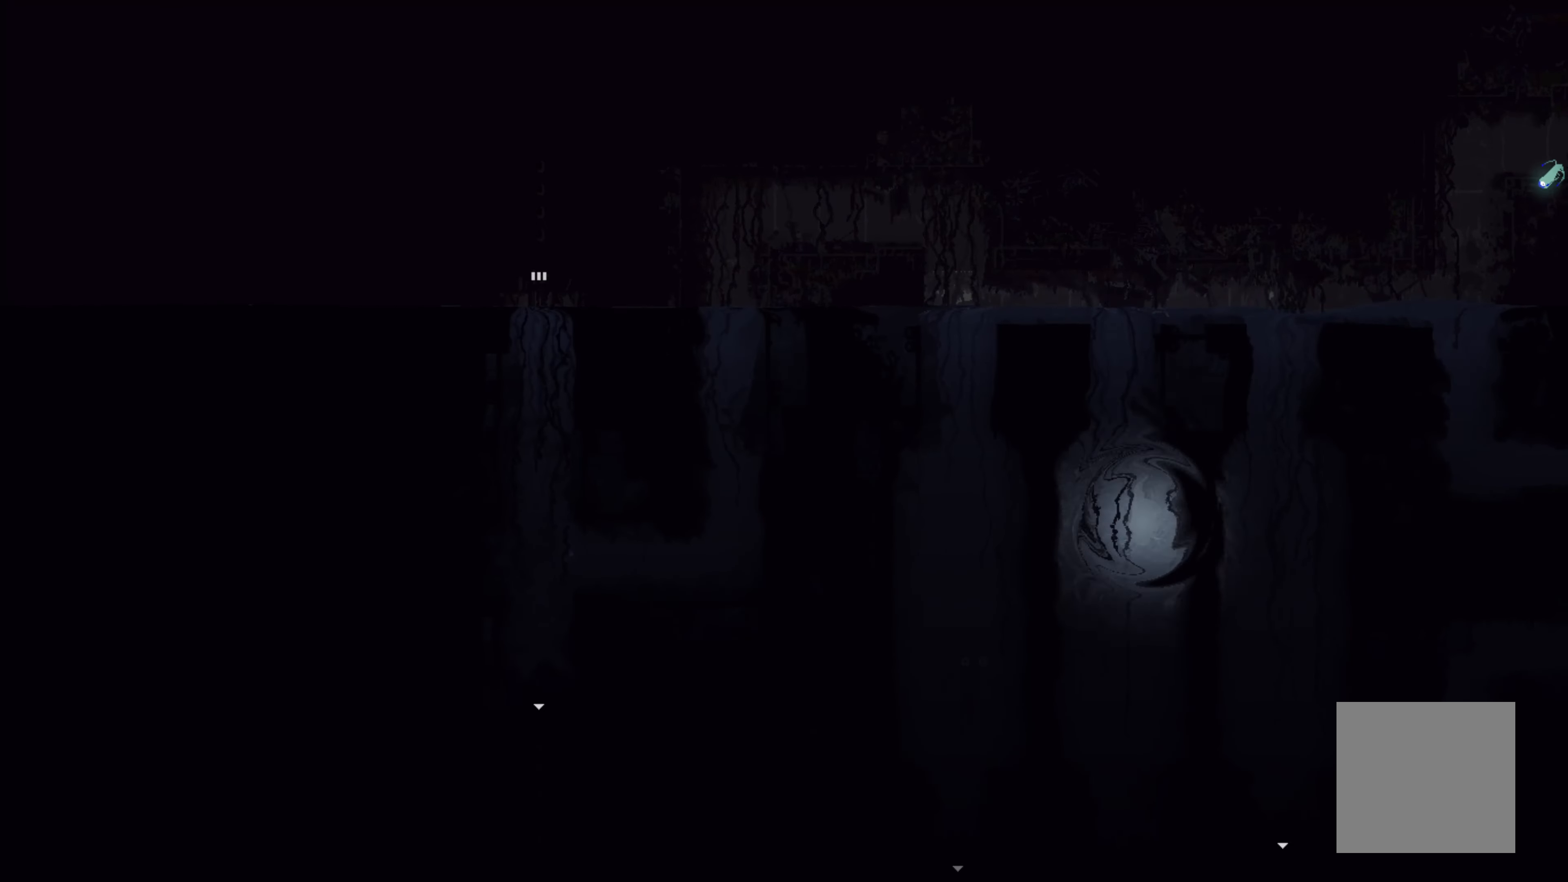
{"buttons": [], "left_stick": "down-right", "events": [[317, "left_stick", "down-right"]]}